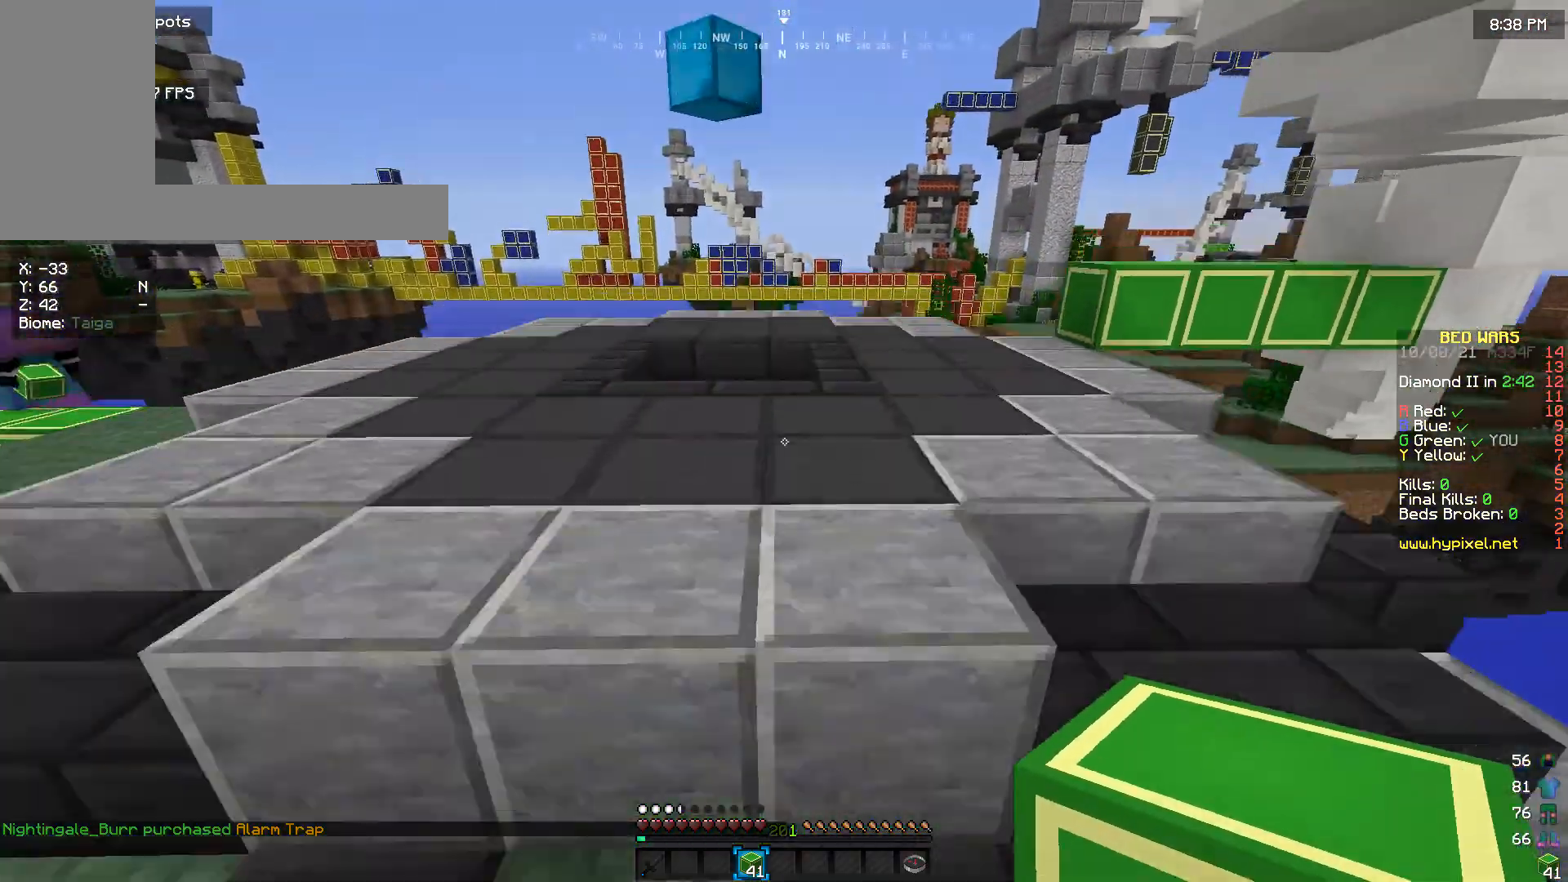
Gameplay with keyboard and mouse; each line is a JSON object with the keys and mouse buttons held at the frame after it. "events" lists presses ("down") and releases ("up") of "a", "d", "s", "w", "mouse_left" and "mouse_right" between this image and that frame as [ms after this image, input, new state], when the widget could be followed in between. "mouse_left", "mouse_right" = the "left", "right" buttons of the "mouse" list. No other keys are recorded. Fast repeated clicks can show as one long hold. Mouse movement is not recorded.
{"keys": ["w"], "mouse": [], "events": []}
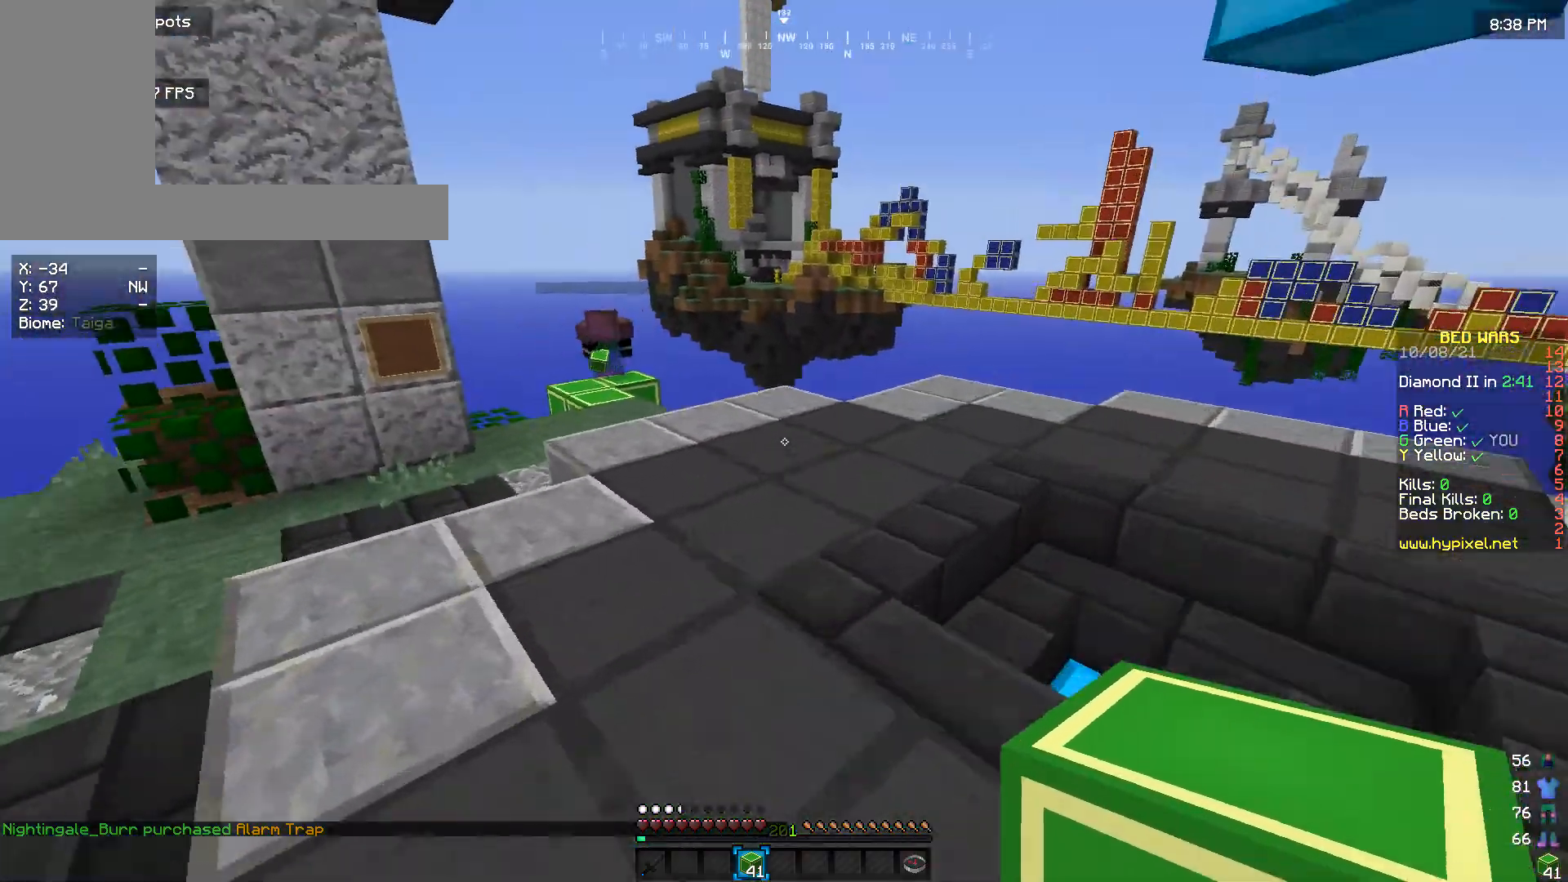
{"keys": ["w"], "mouse": [], "events": []}
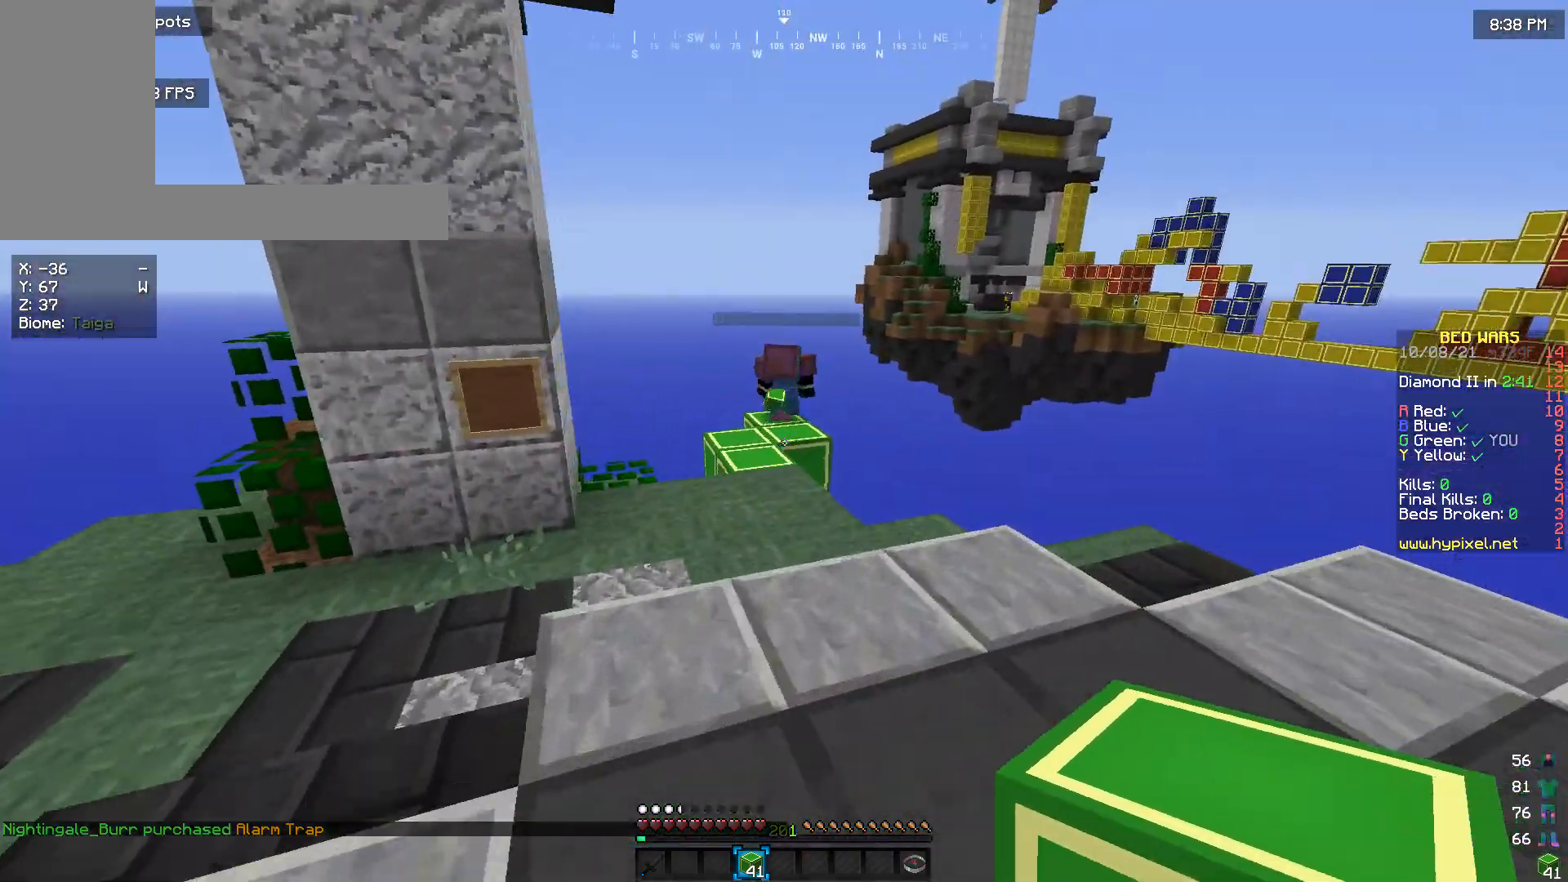
{"keys": ["w"], "mouse": [], "events": []}
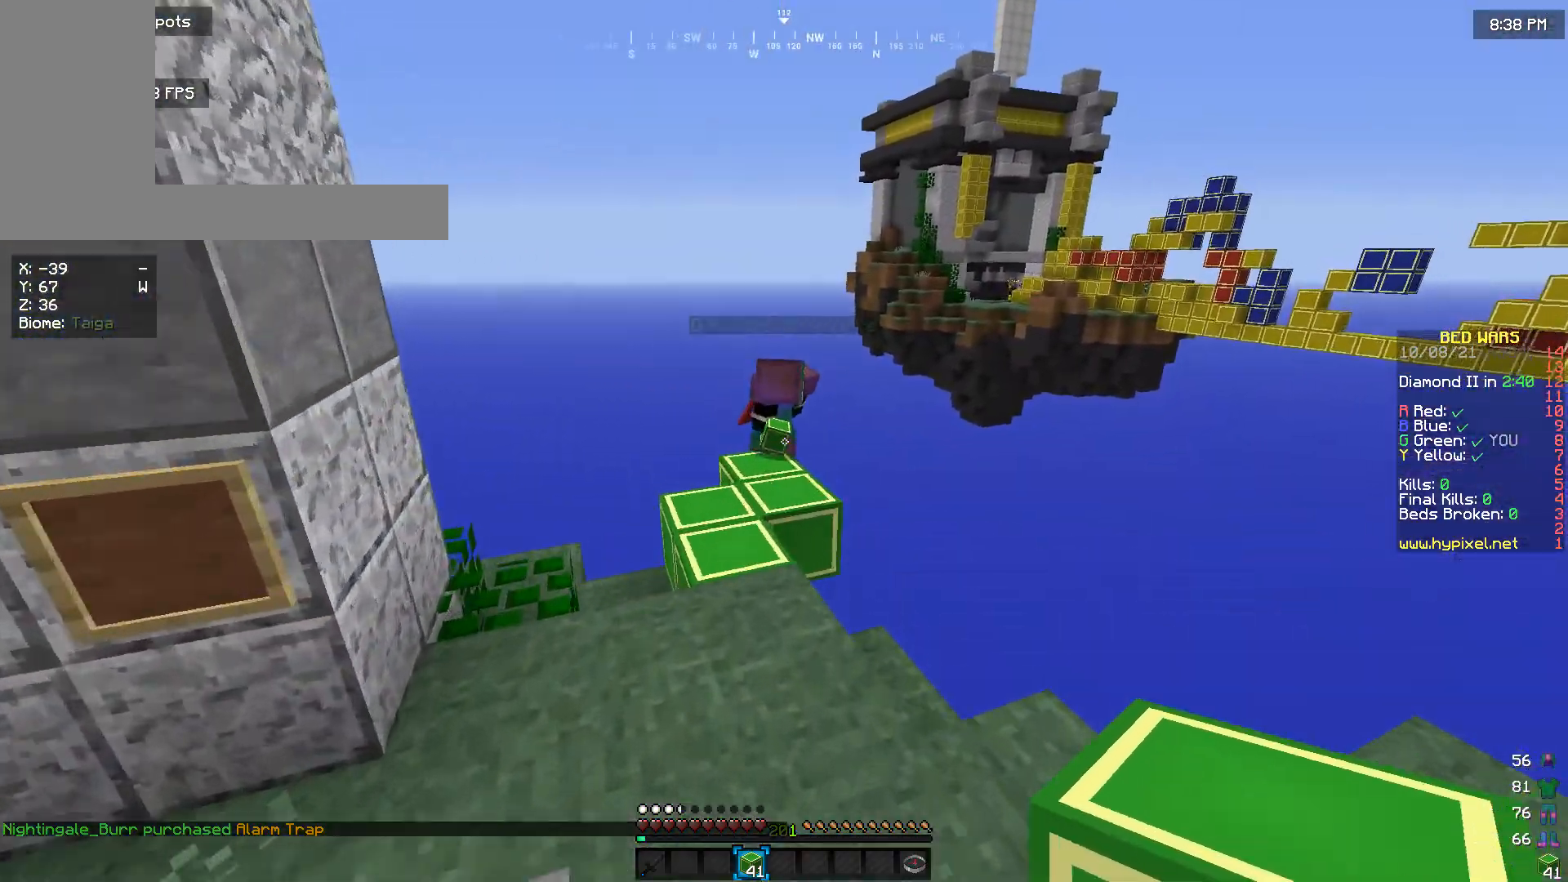
{"keys": ["w"], "mouse": [], "events": [[33, "a", "down"], [300, "a", "up"]]}
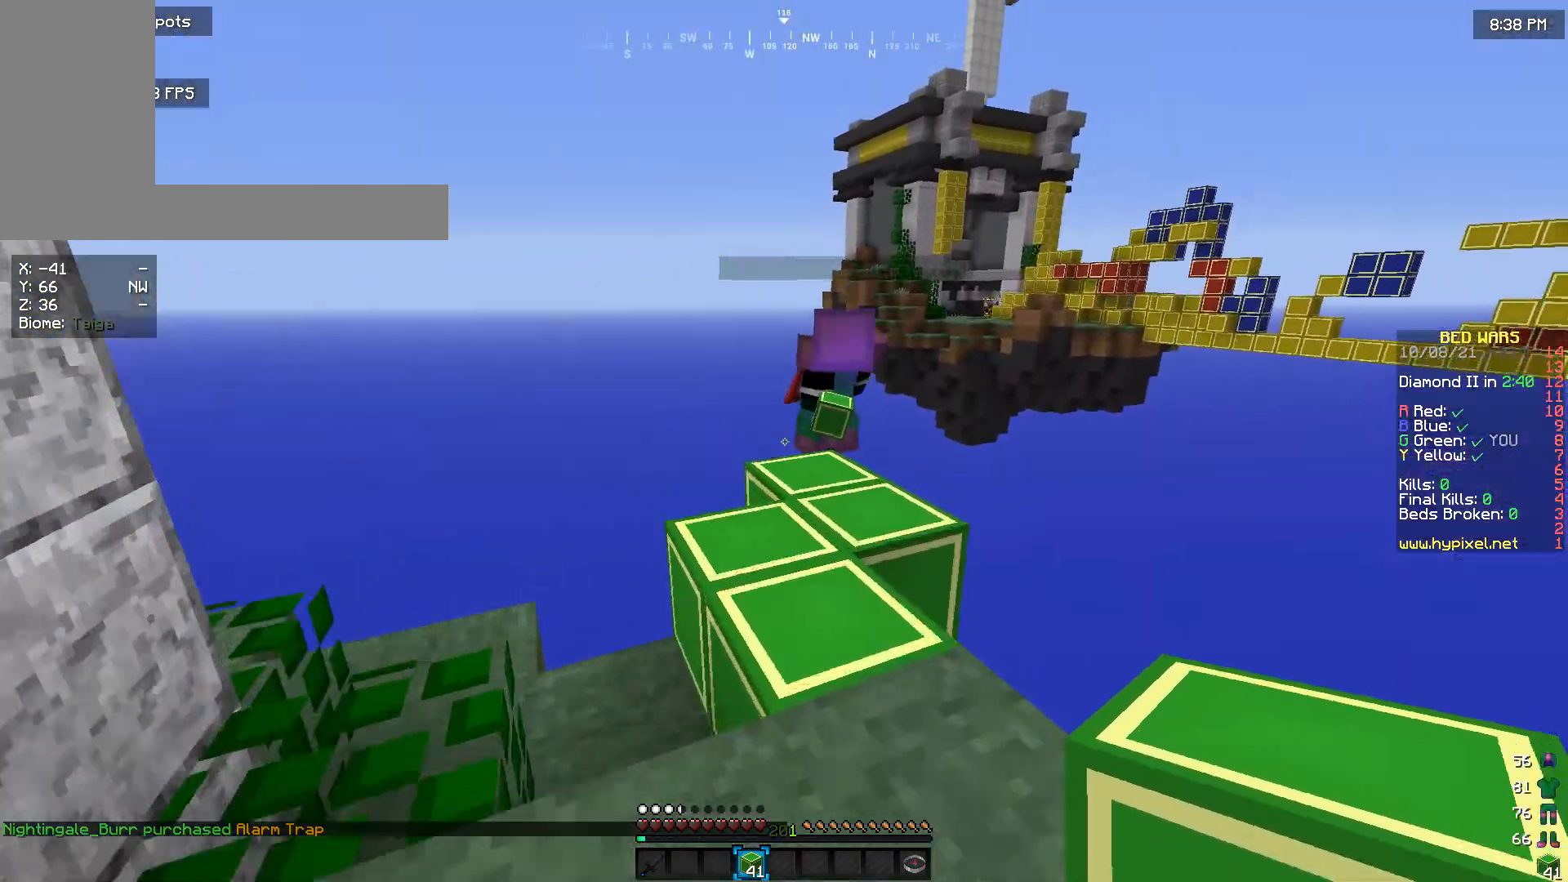
{"keys": [], "mouse": [], "events": [[500, "w", "up"]]}
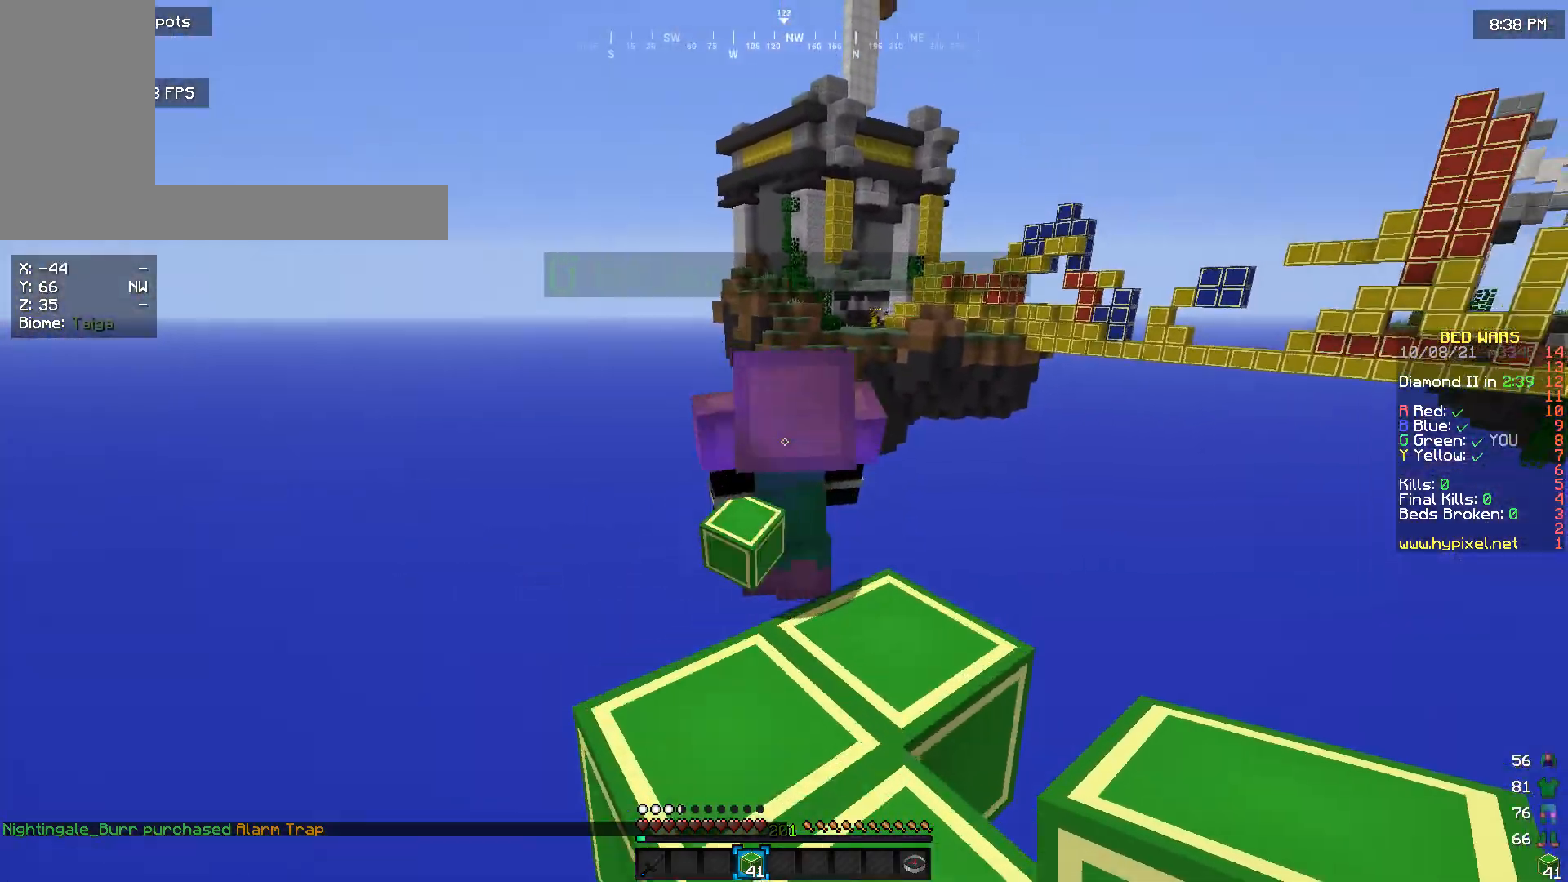
{"keys": [], "mouse": [], "events": []}
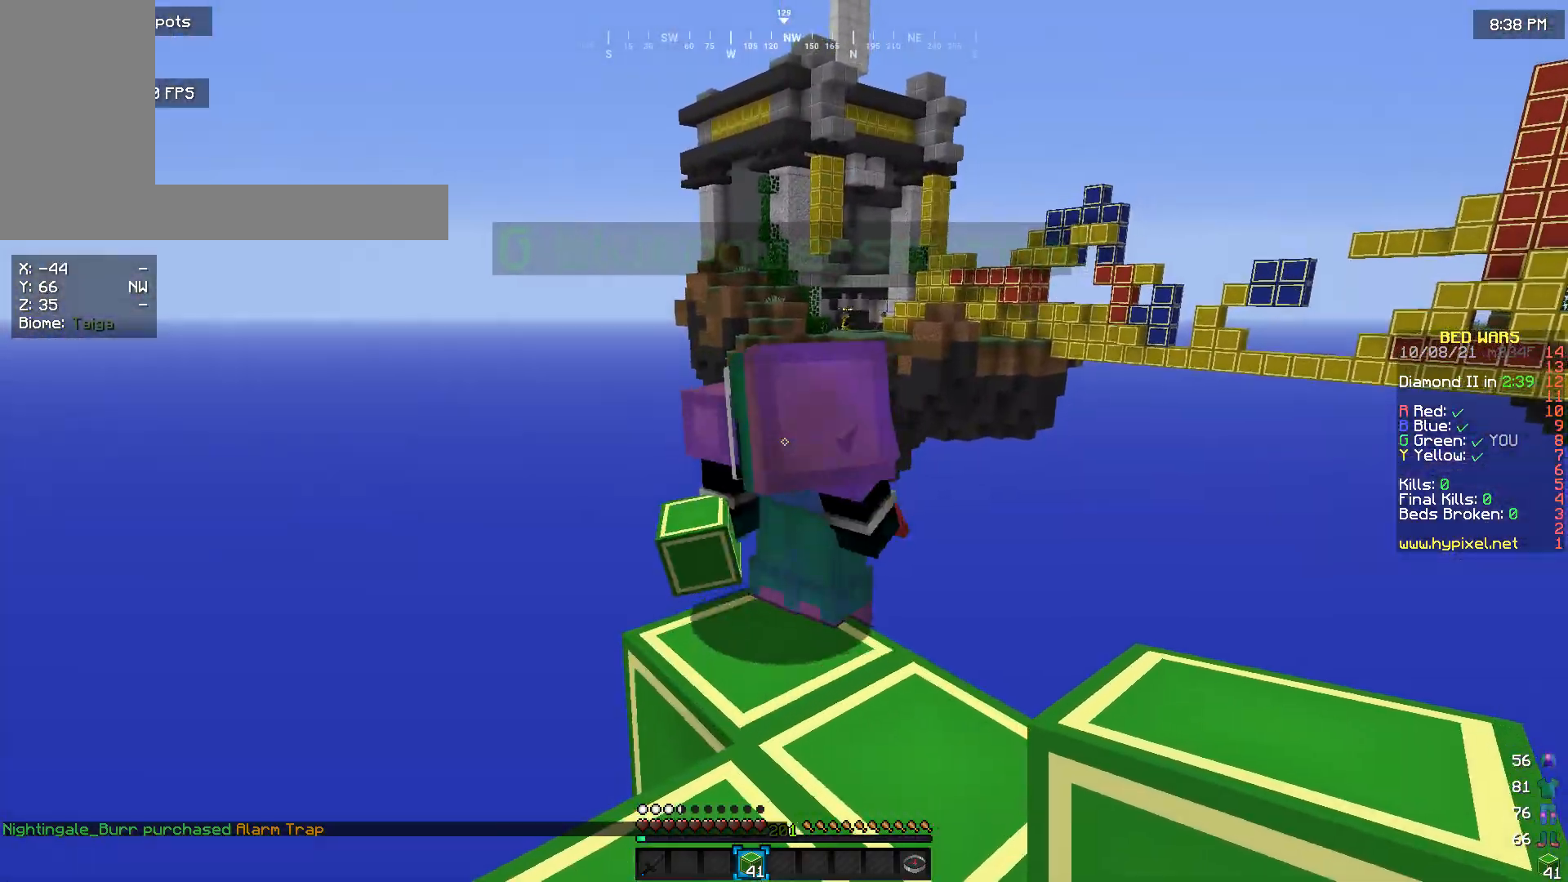
{"keys": [], "mouse": [], "events": []}
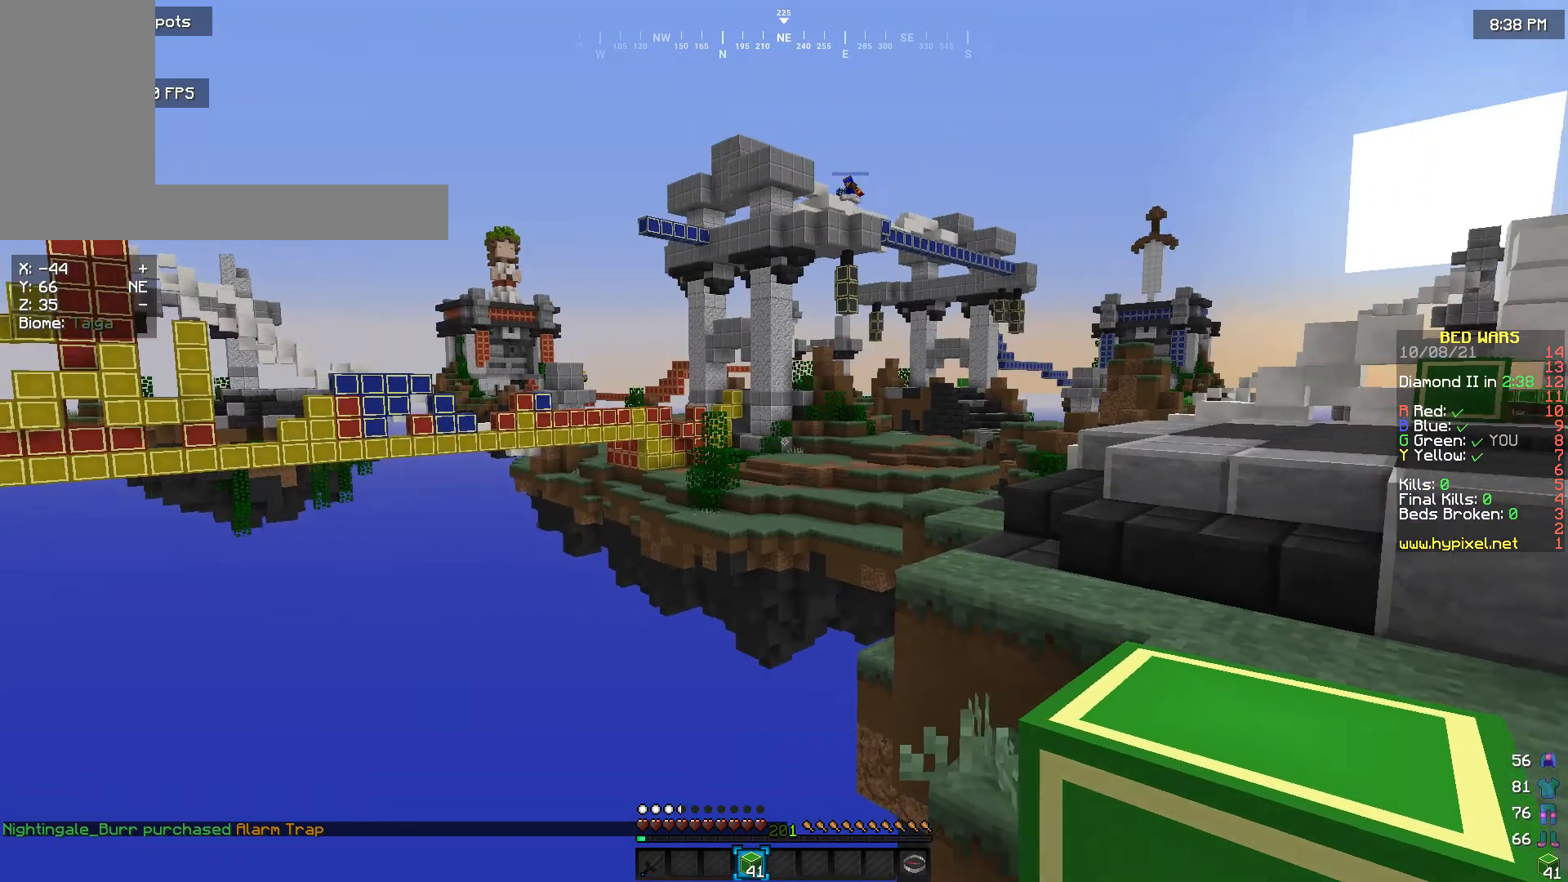
{"keys": [], "mouse": [], "events": []}
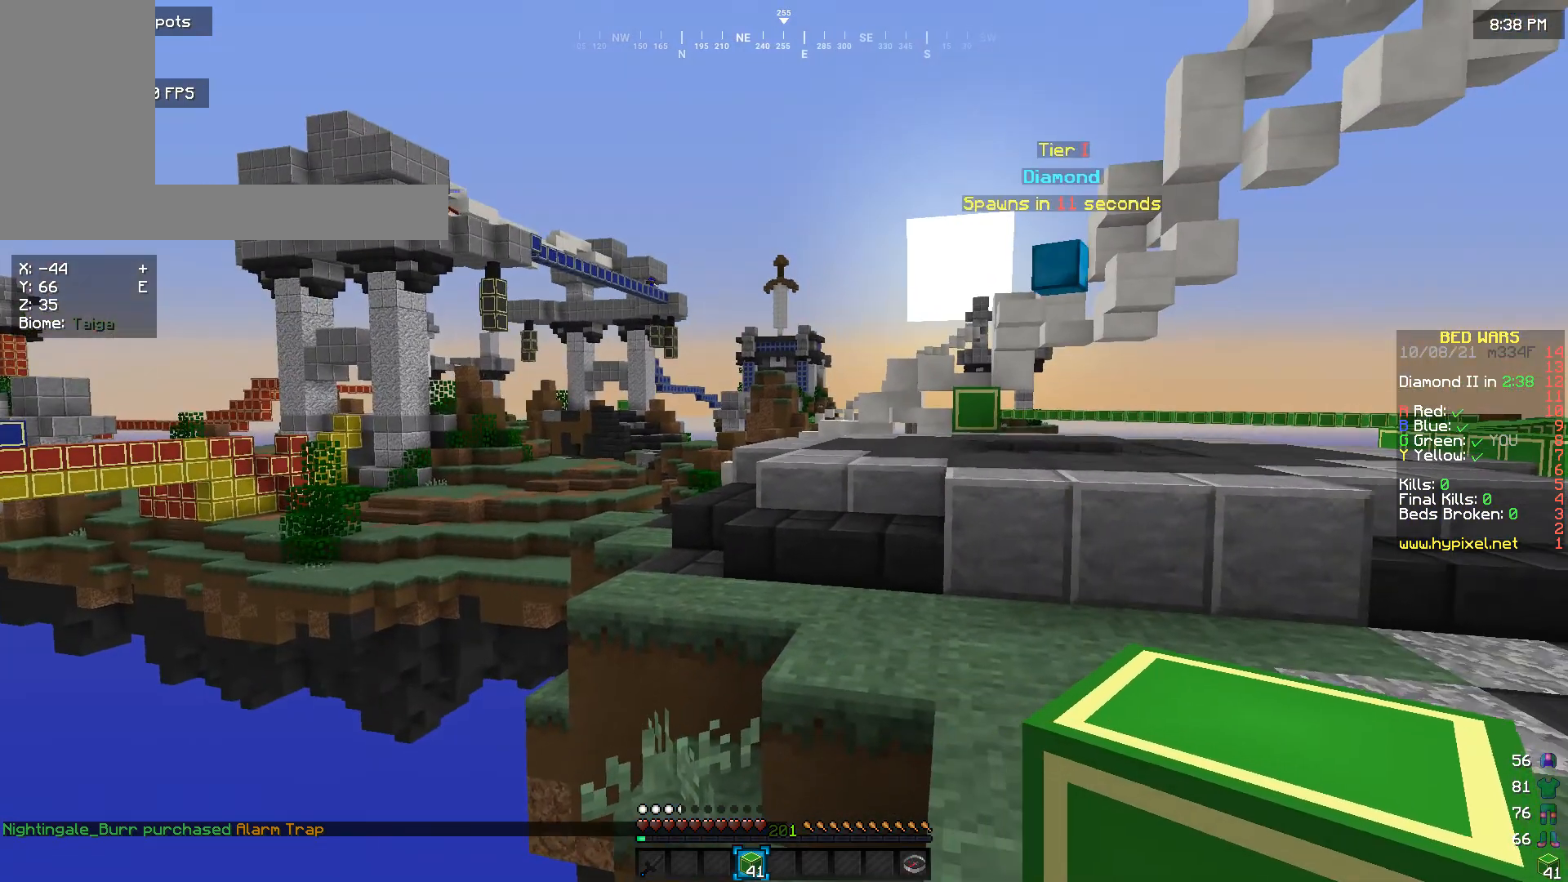
{"keys": [], "mouse": [], "events": []}
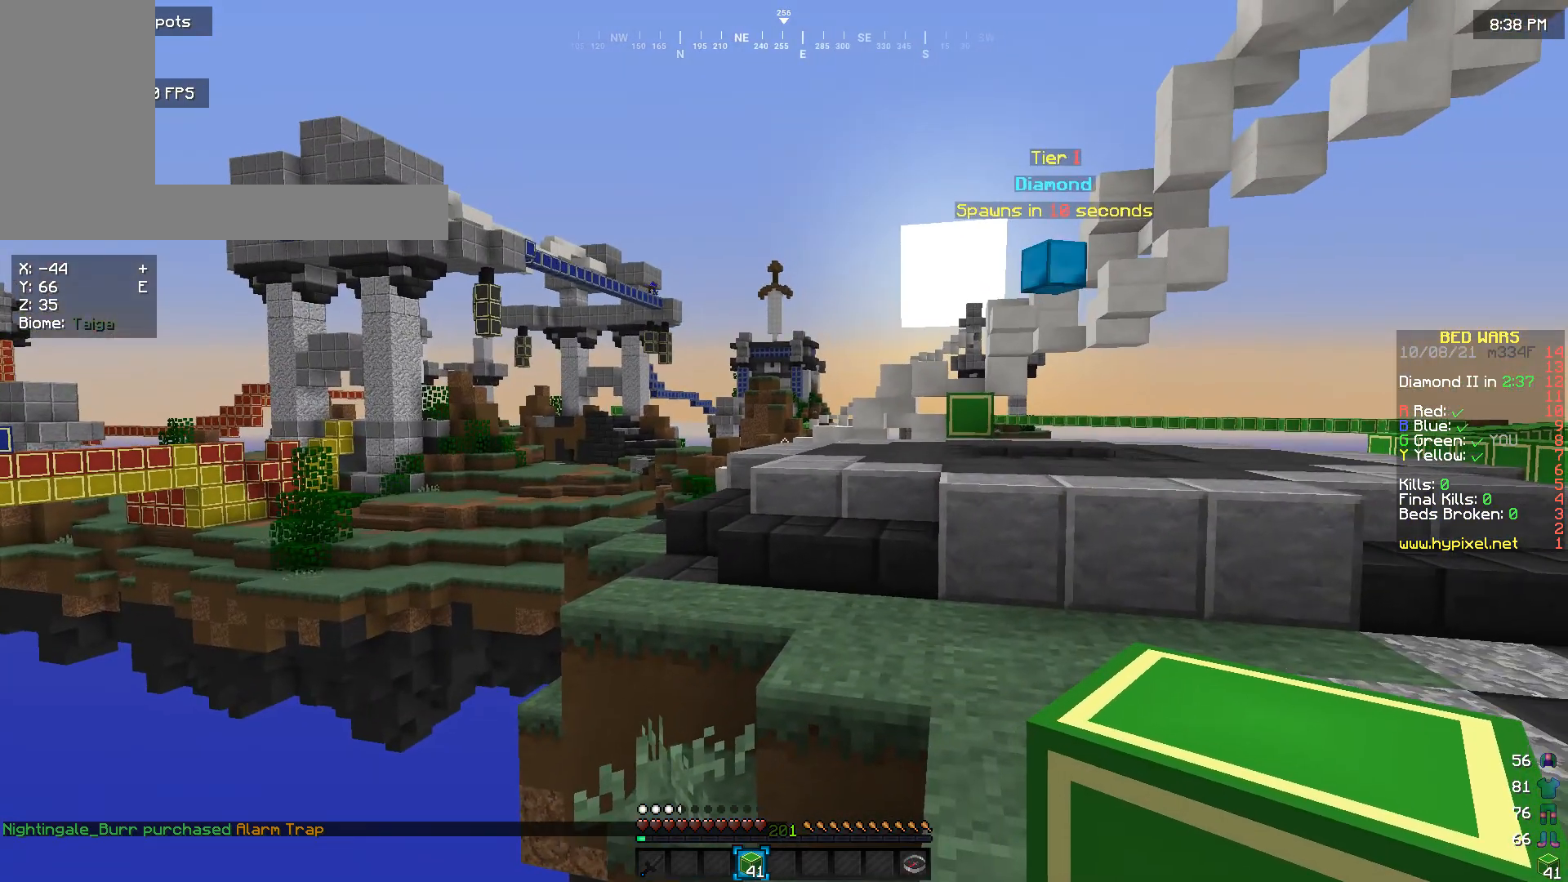
{"keys": [], "mouse": [], "events": []}
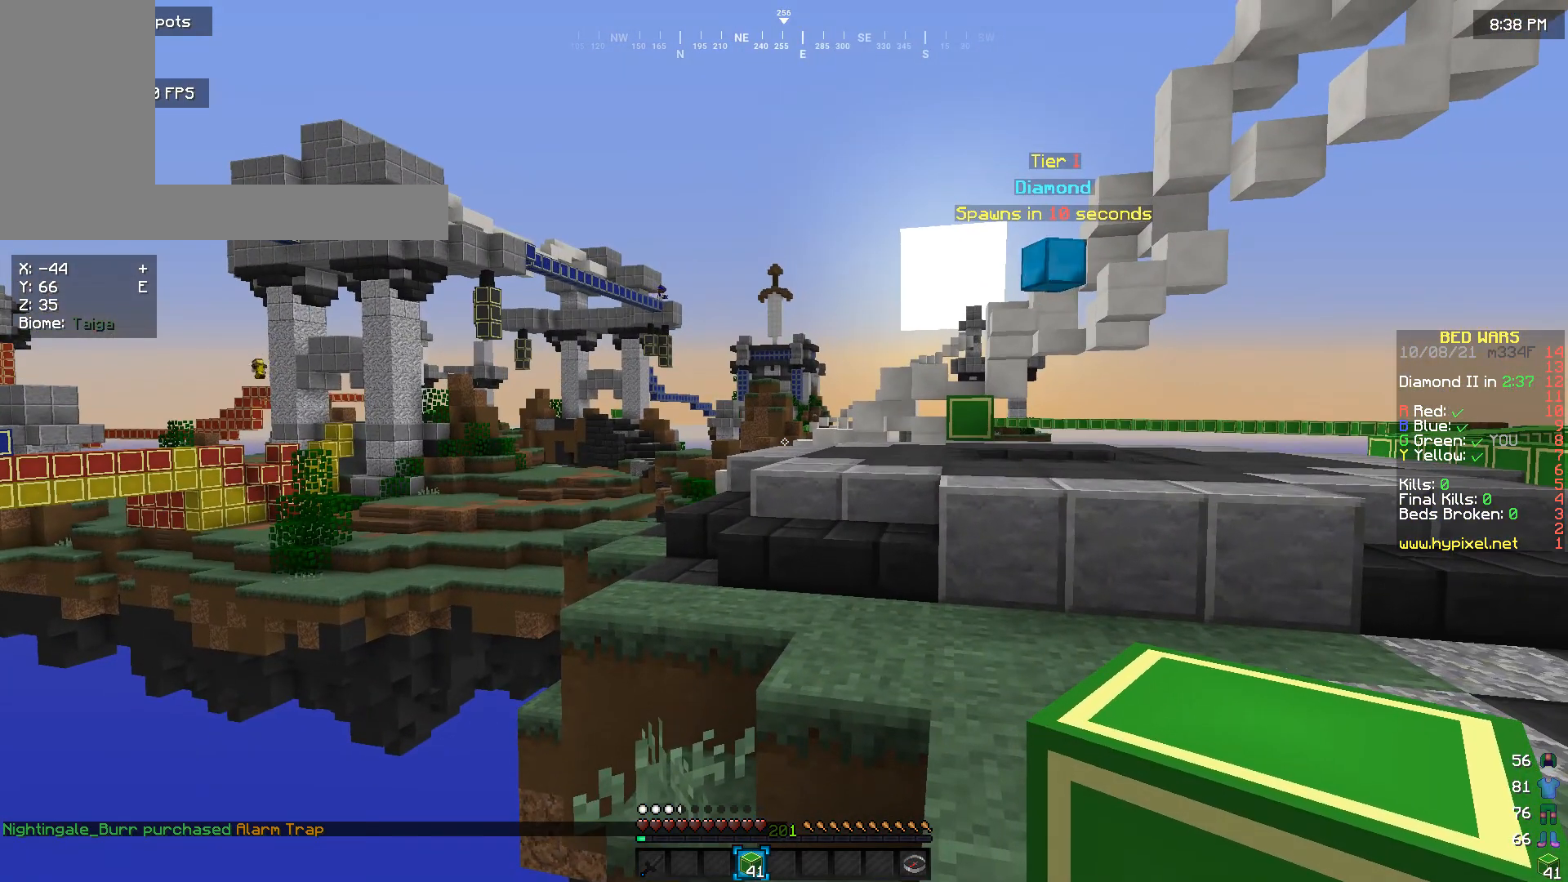
{"keys": [], "mouse": [], "events": []}
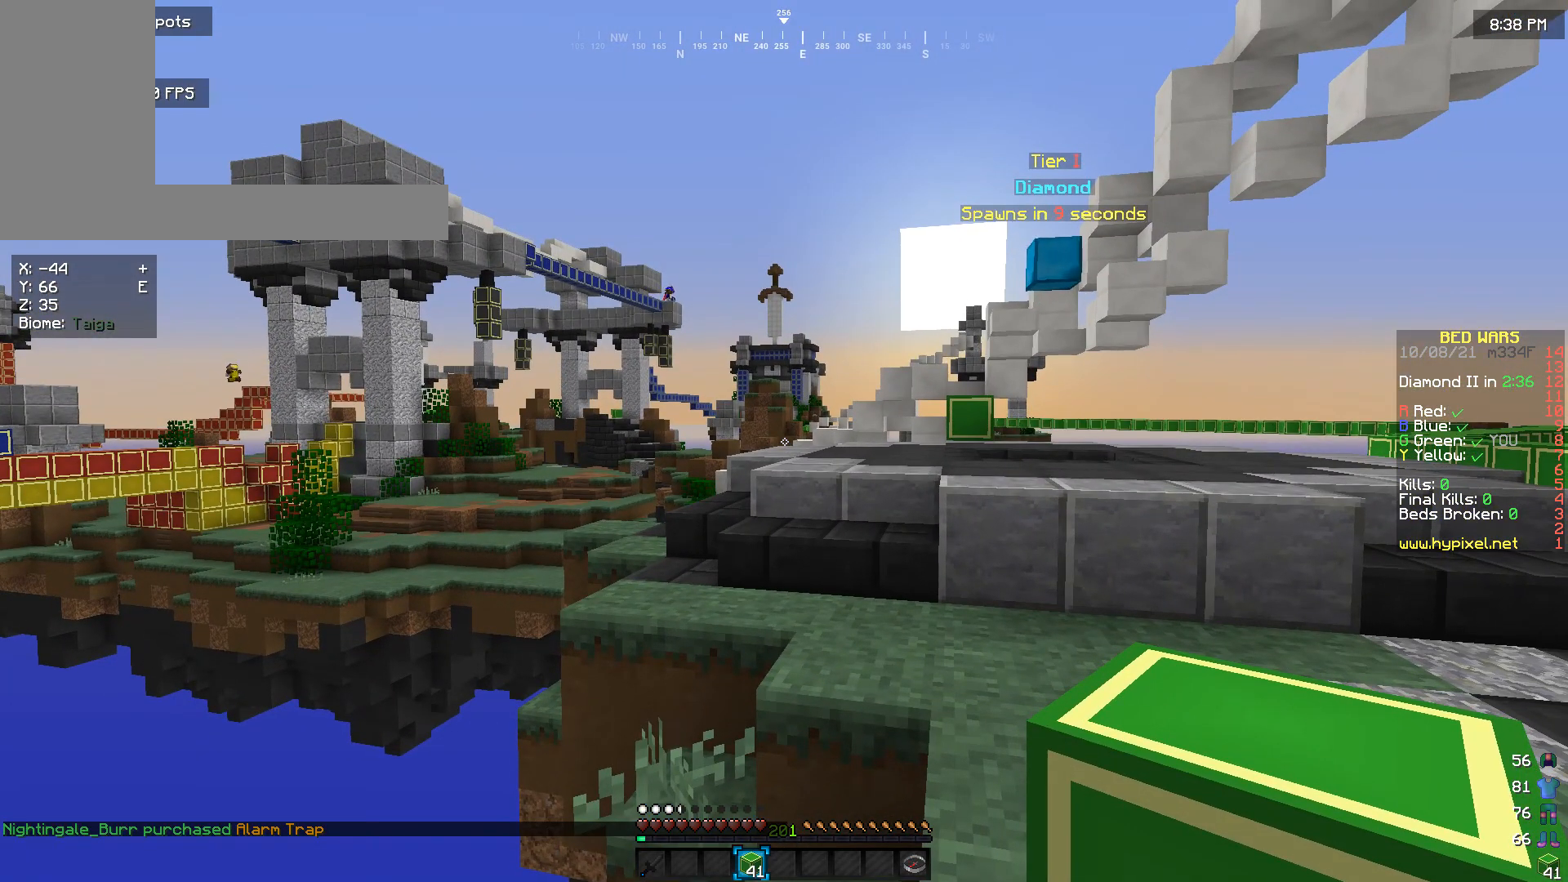
{"keys": [], "mouse": [], "events": []}
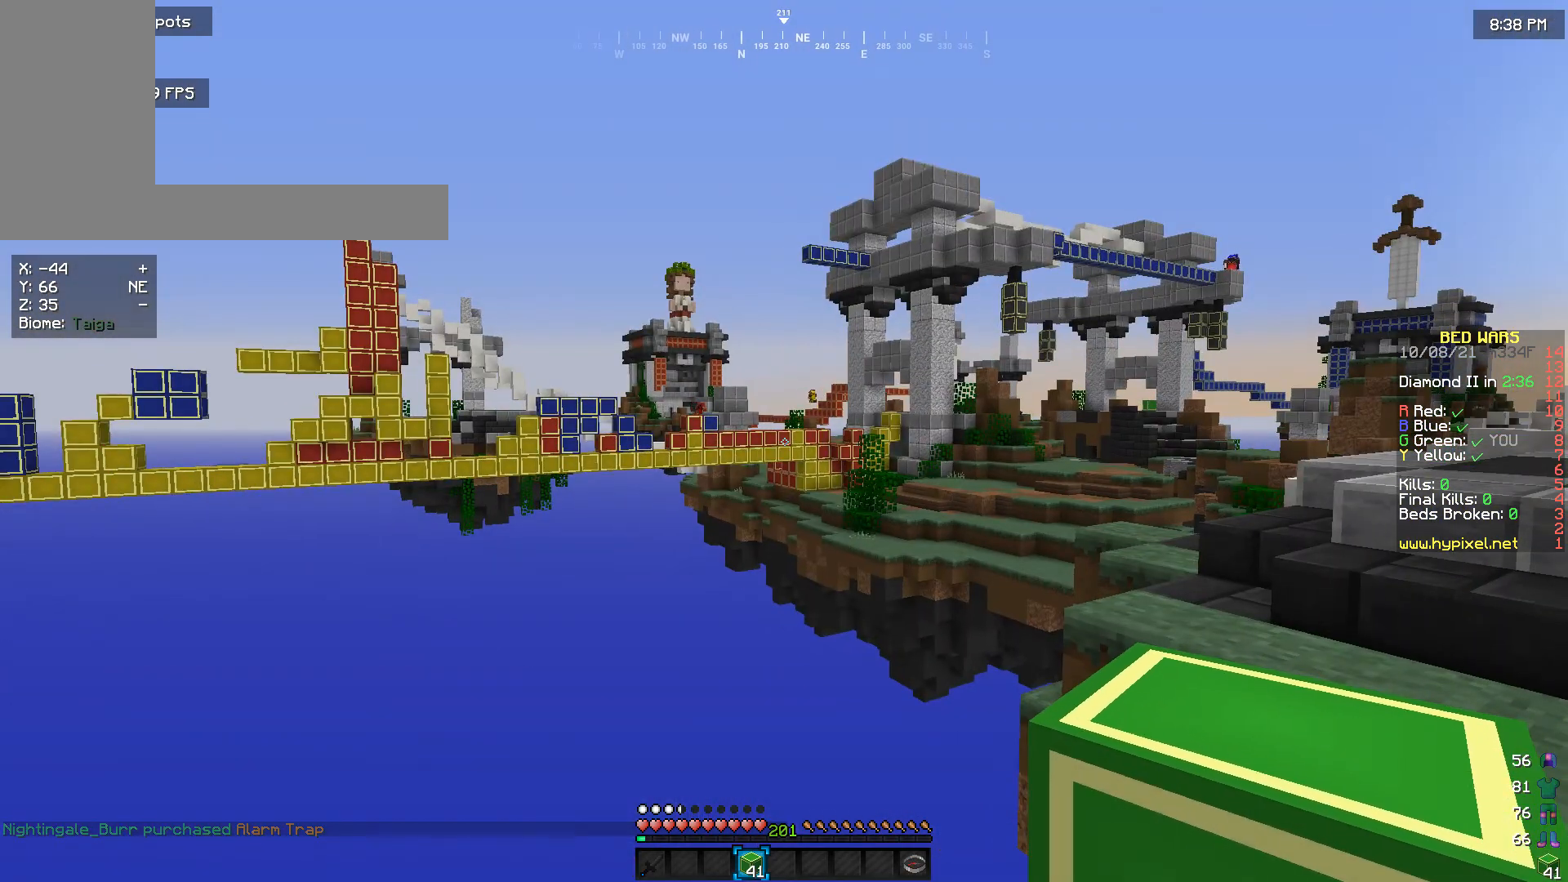
{"keys": [], "mouse": [], "events": []}
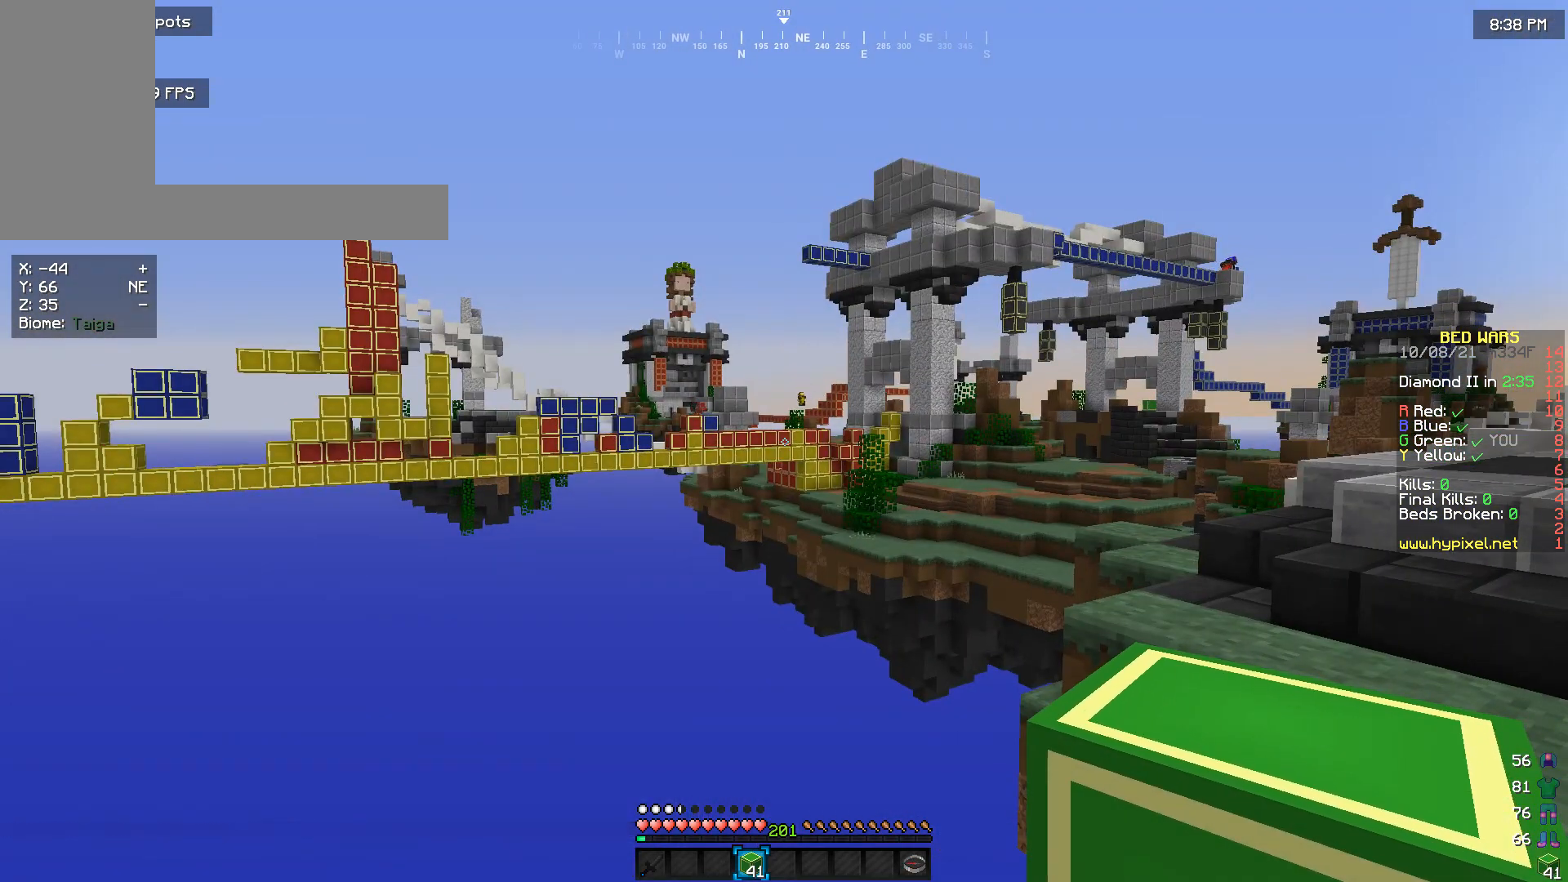
{"keys": [], "mouse": [], "events": []}
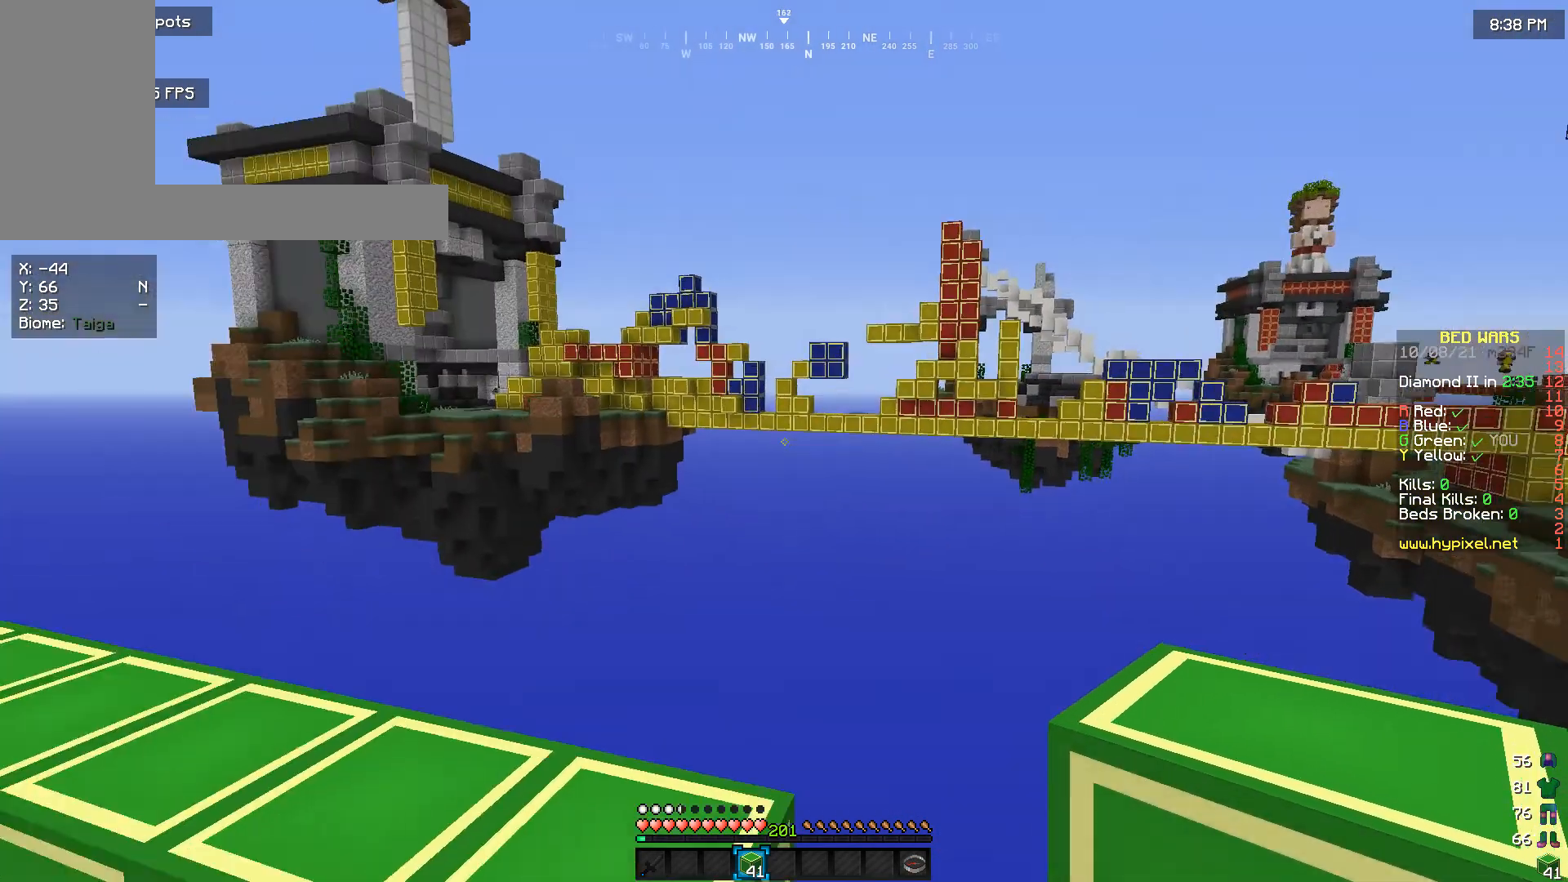
{"keys": ["w"], "mouse": [], "events": [[500, "w", "down"]]}
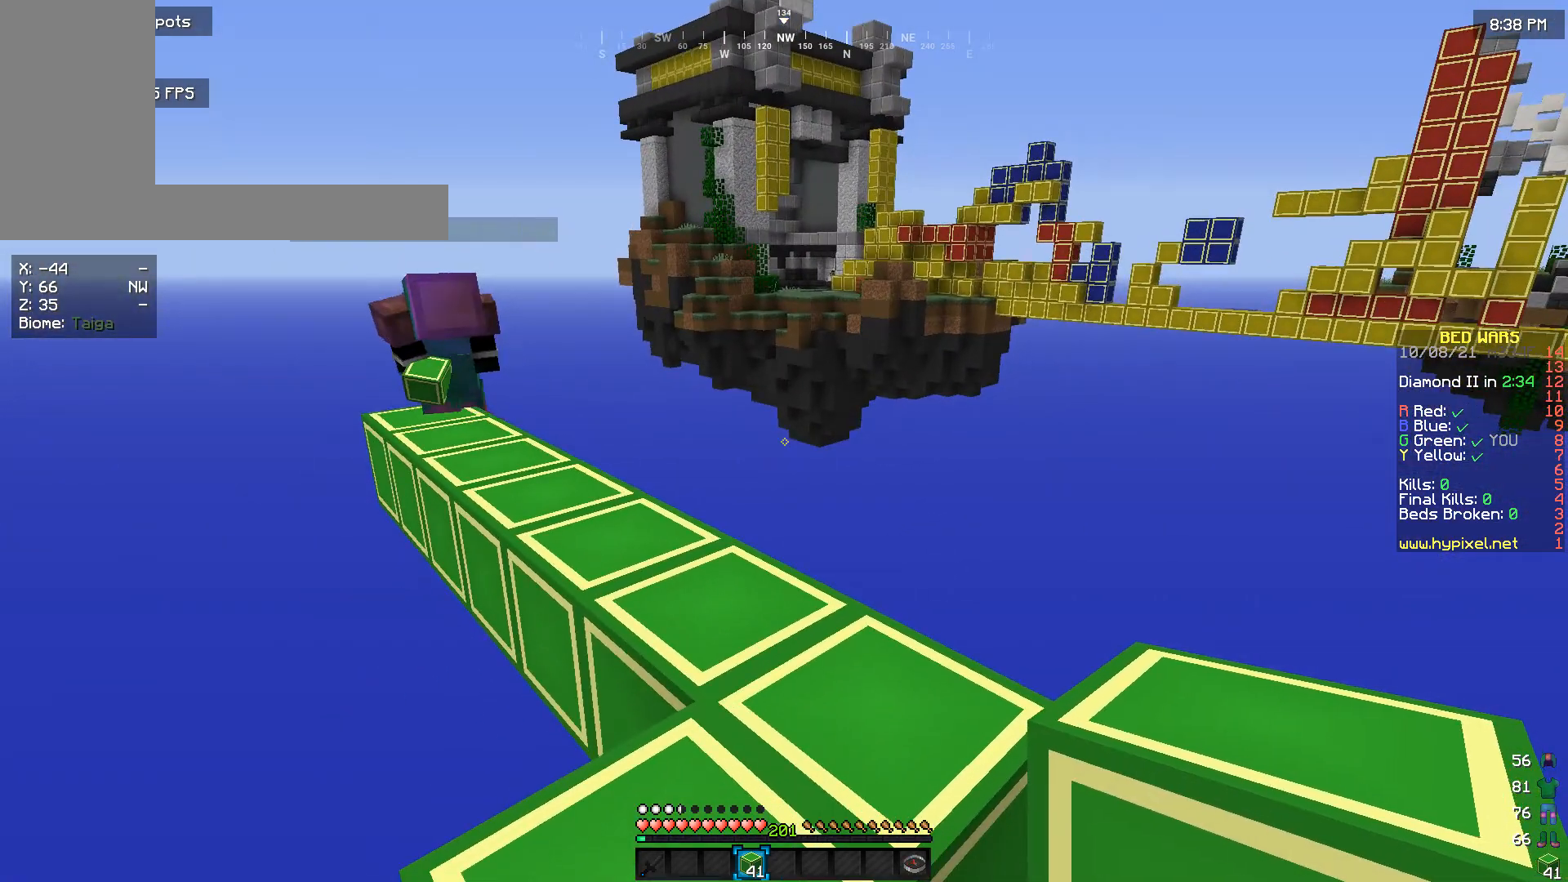
{"keys": [], "mouse": [], "events": [[467, "w", "up"]]}
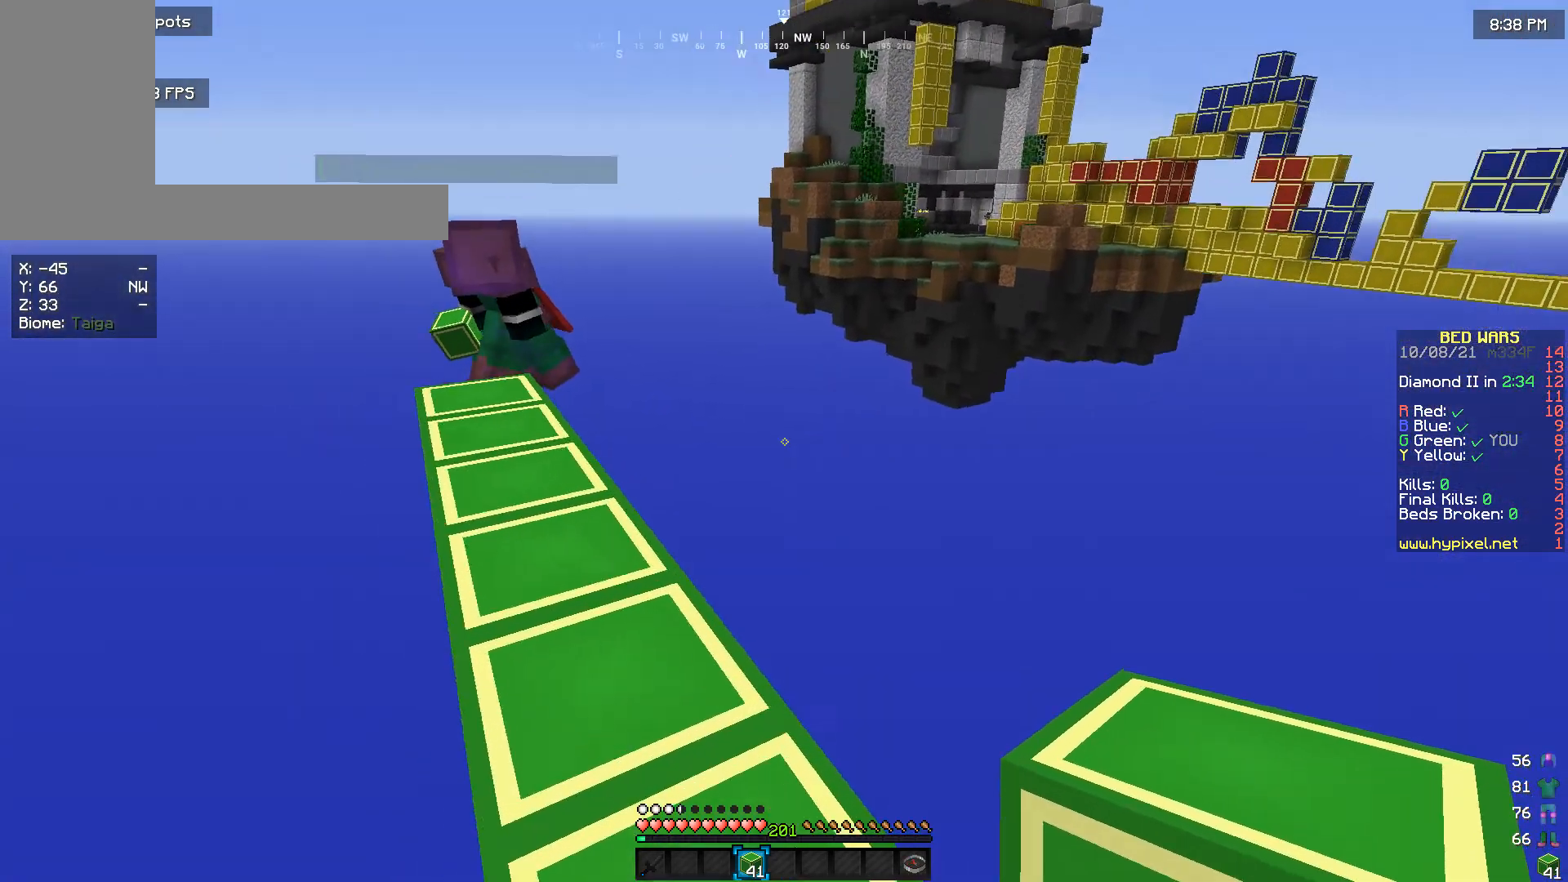
{"keys": ["w"], "mouse": [], "events": [[467, "w", "down"]]}
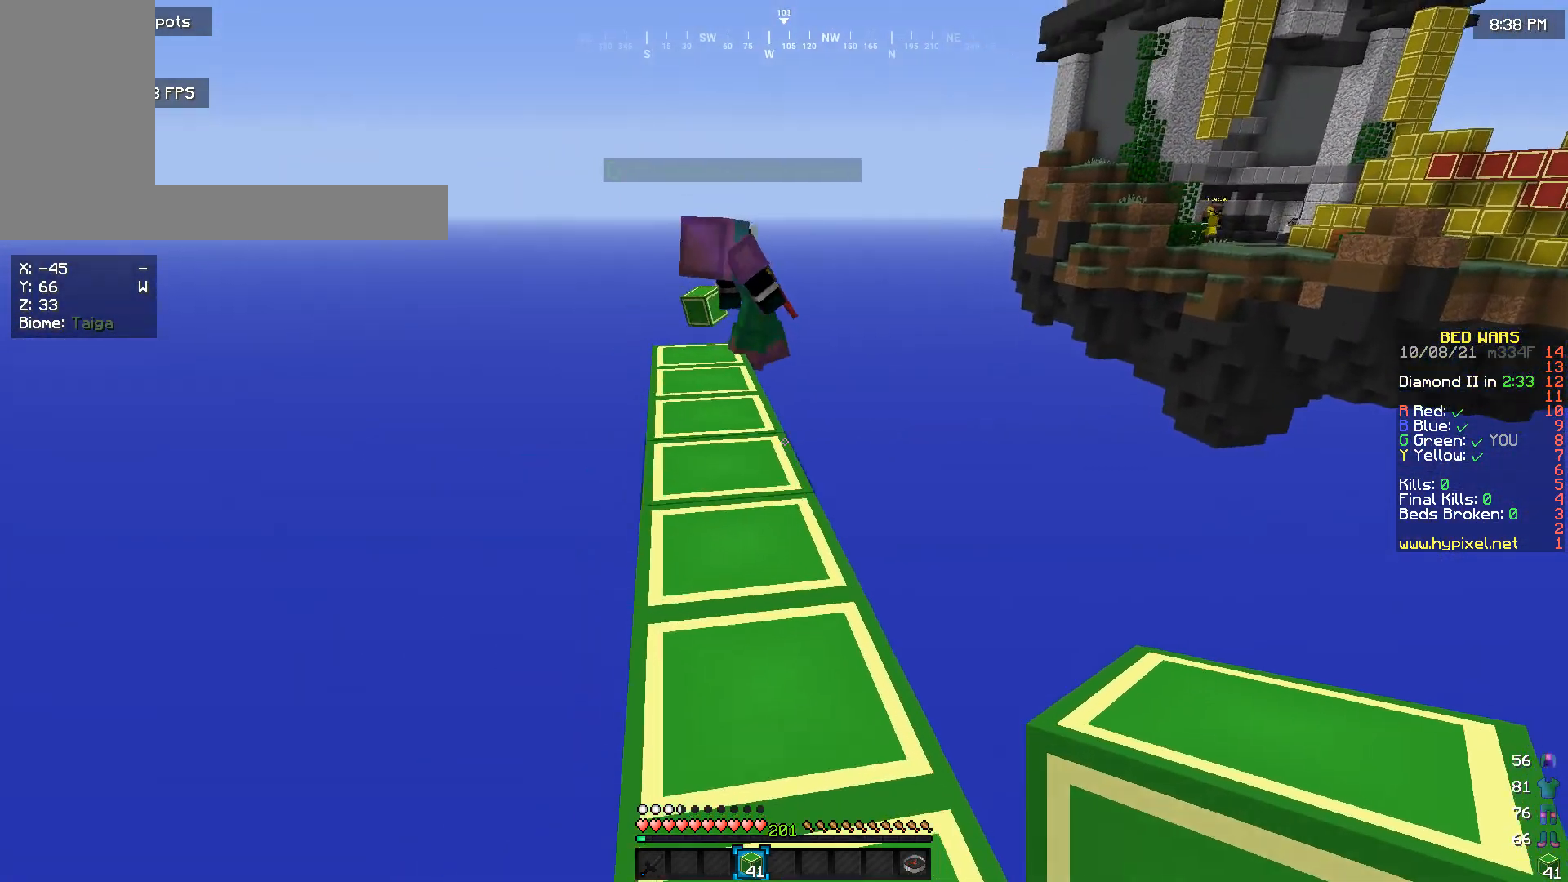
{"keys": ["w"], "mouse": [], "events": []}
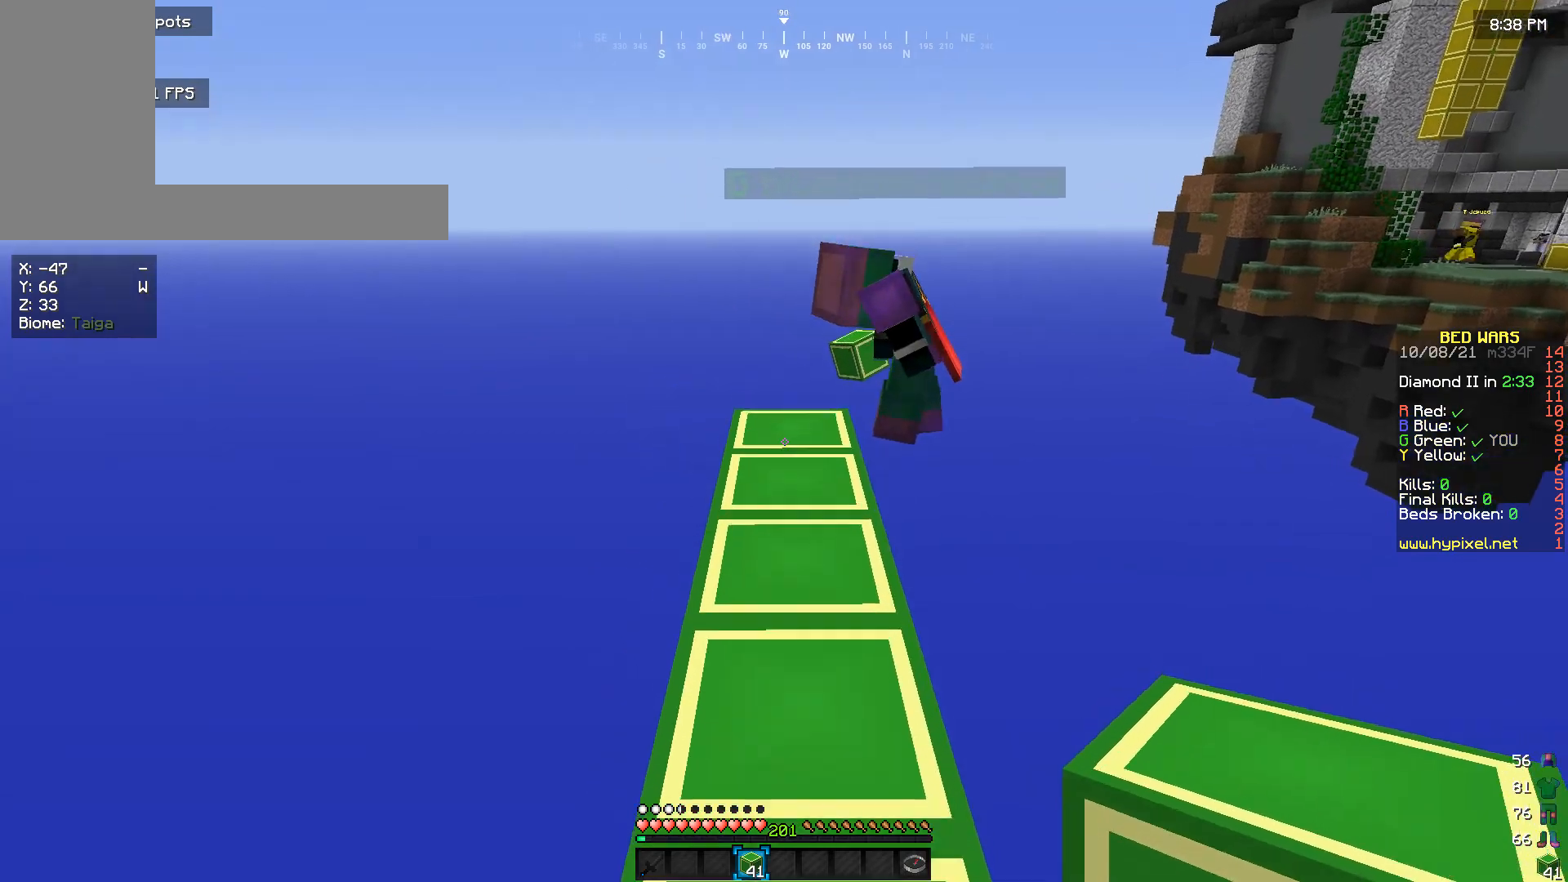
{"keys": ["w"], "mouse": [], "events": []}
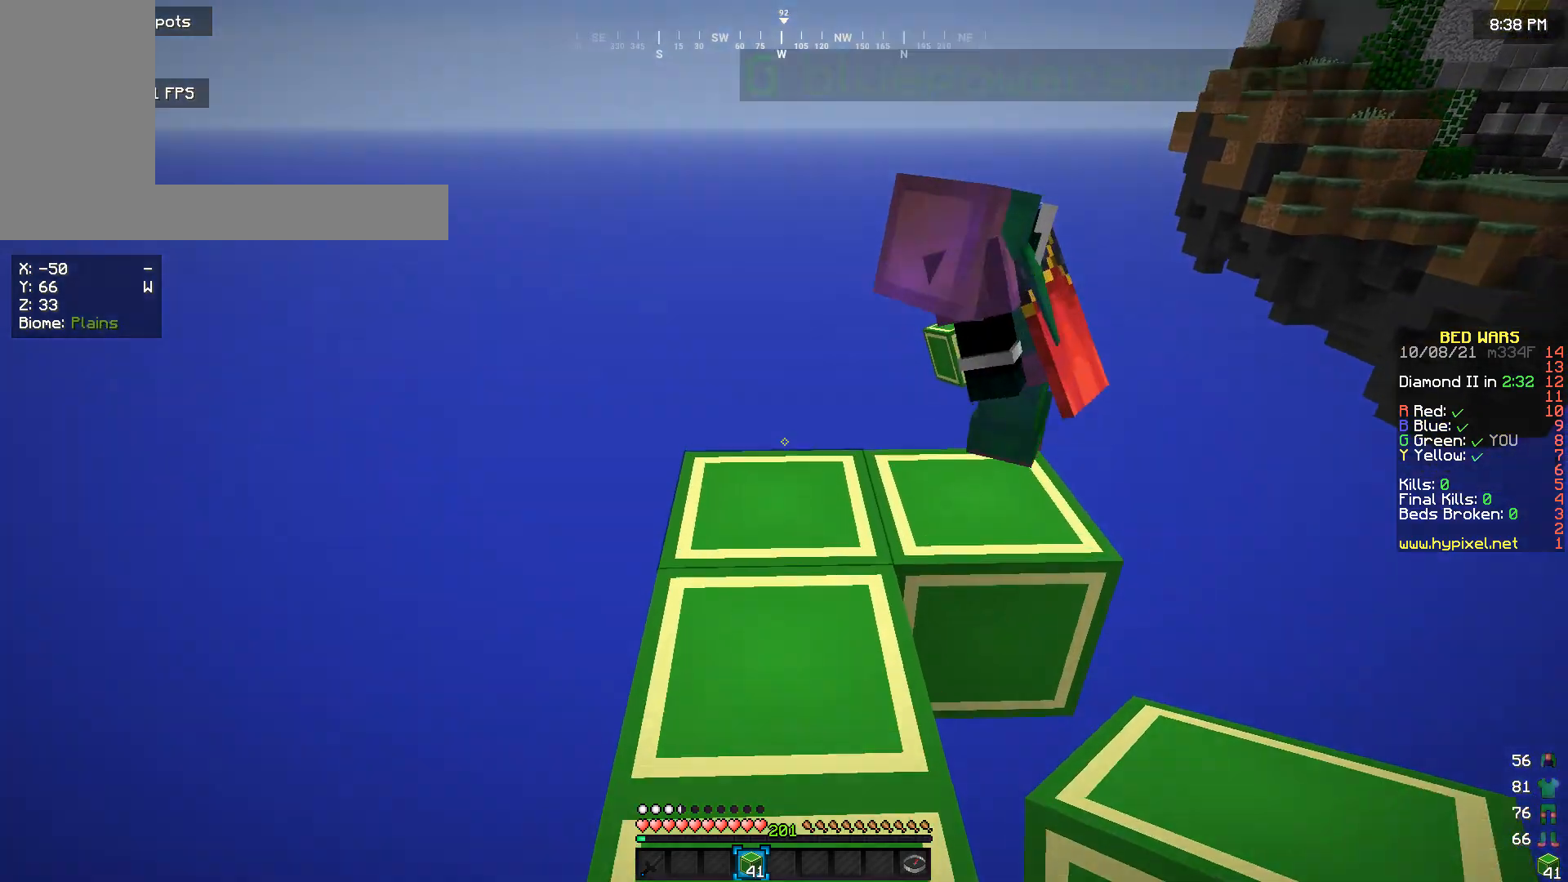
{"keys": [], "mouse": [], "events": [[433, "w", "up"]]}
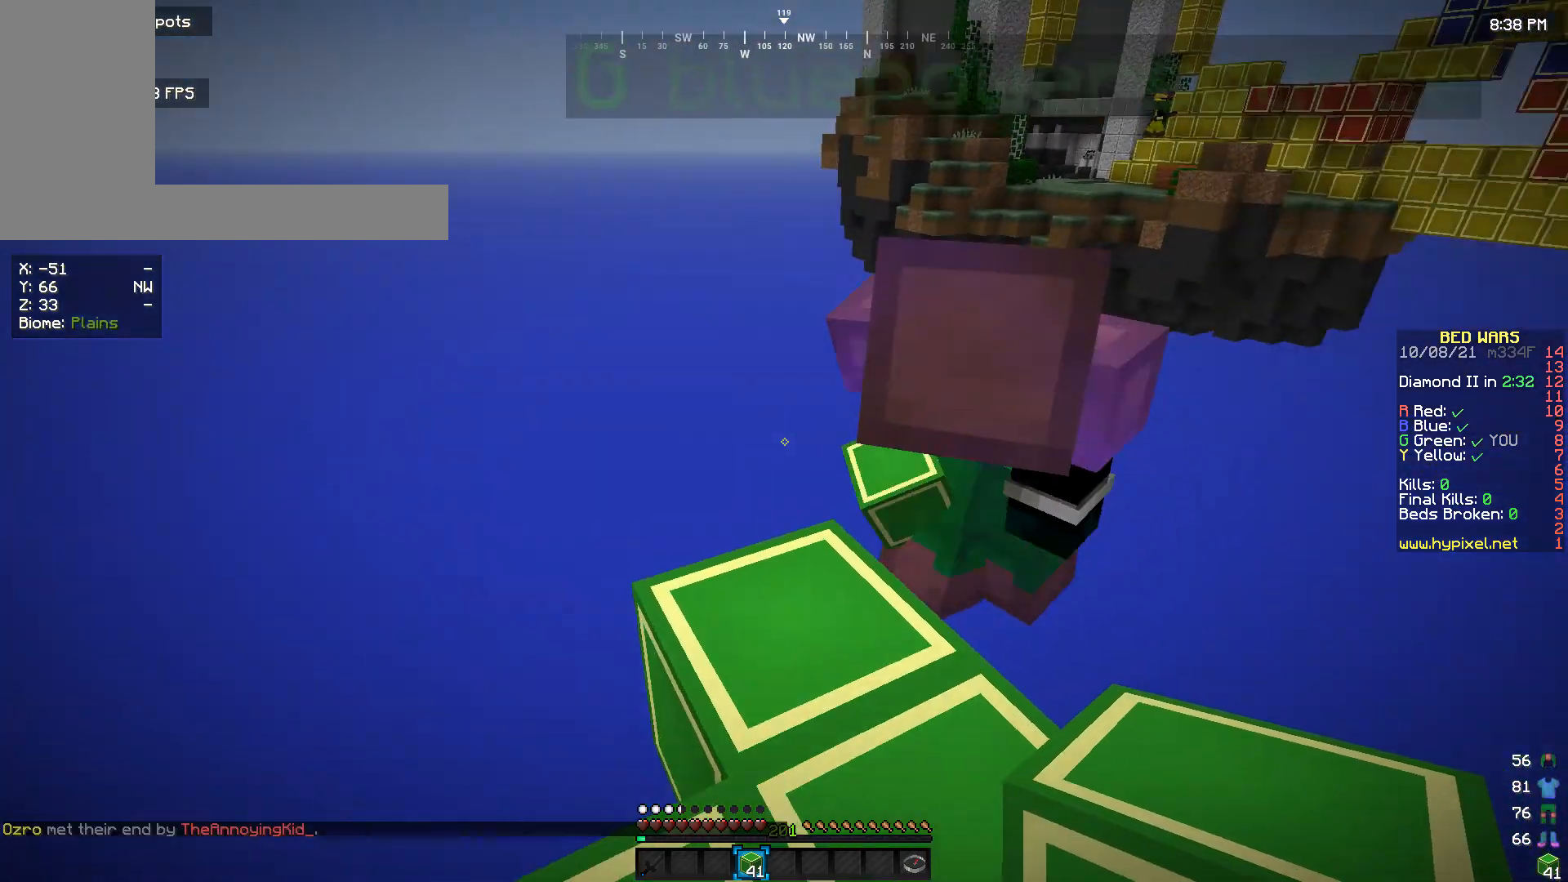
{"keys": [], "mouse": [], "events": []}
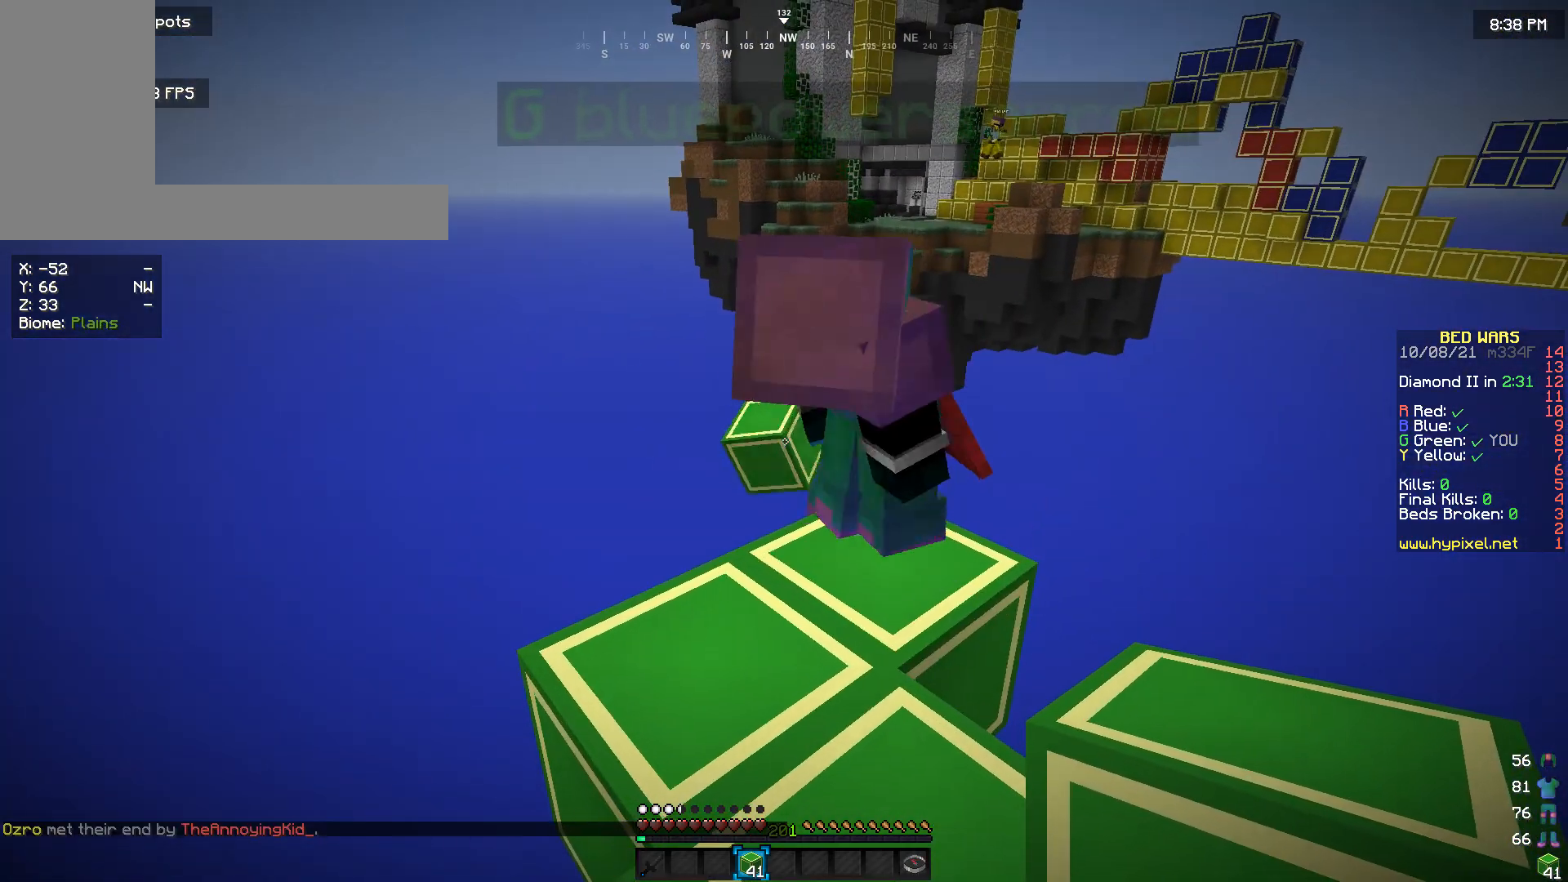
{"keys": [], "mouse": [], "events": [[267, "w", "down"], [467, "w", "up"]]}
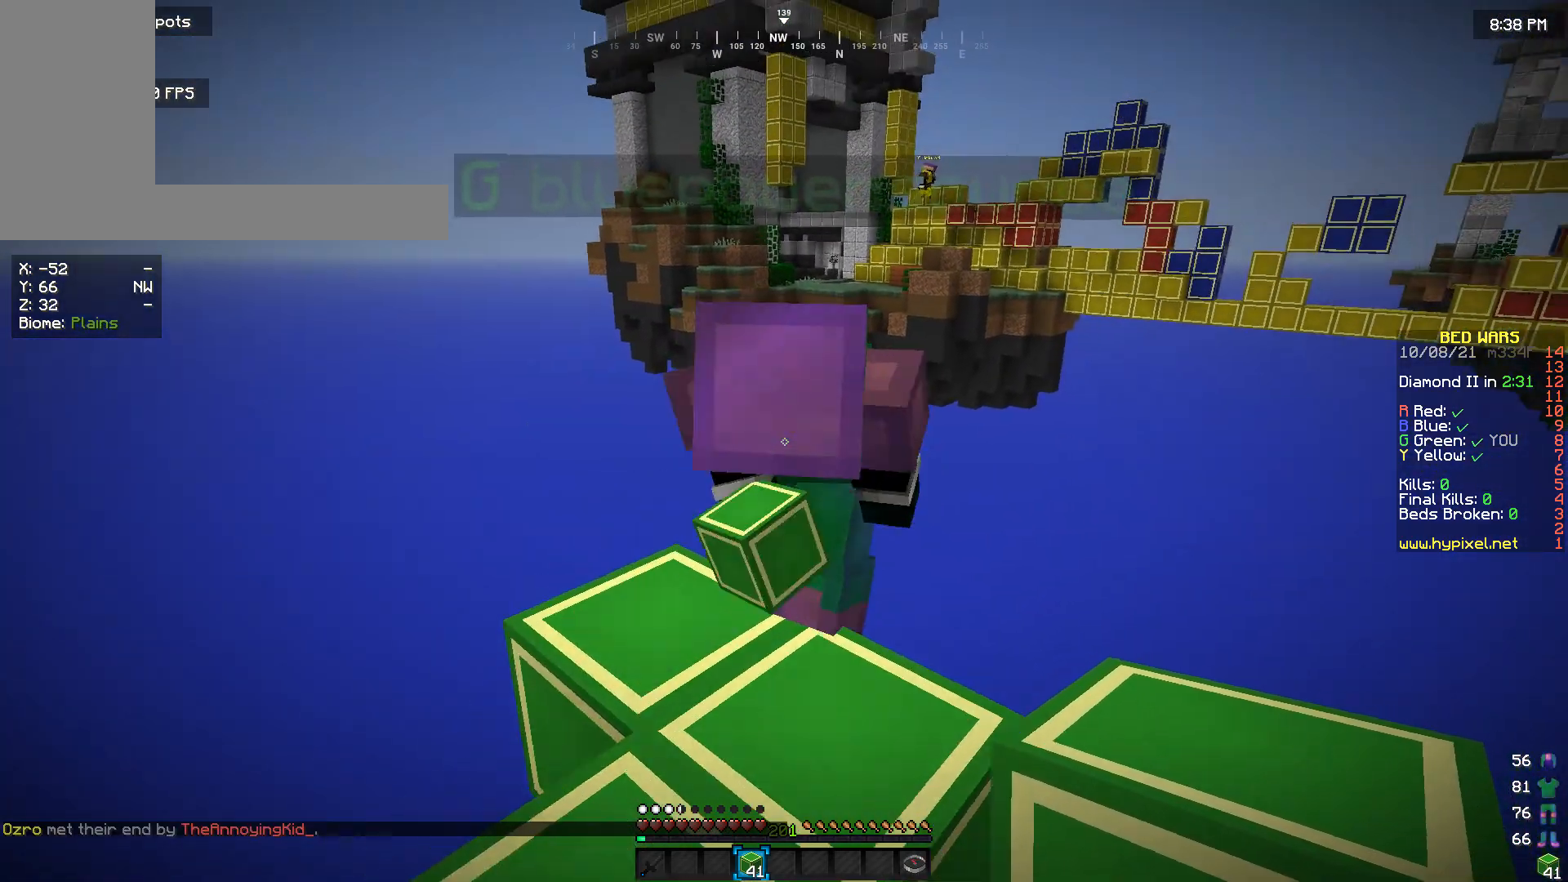
{"keys": [], "mouse": [], "events": []}
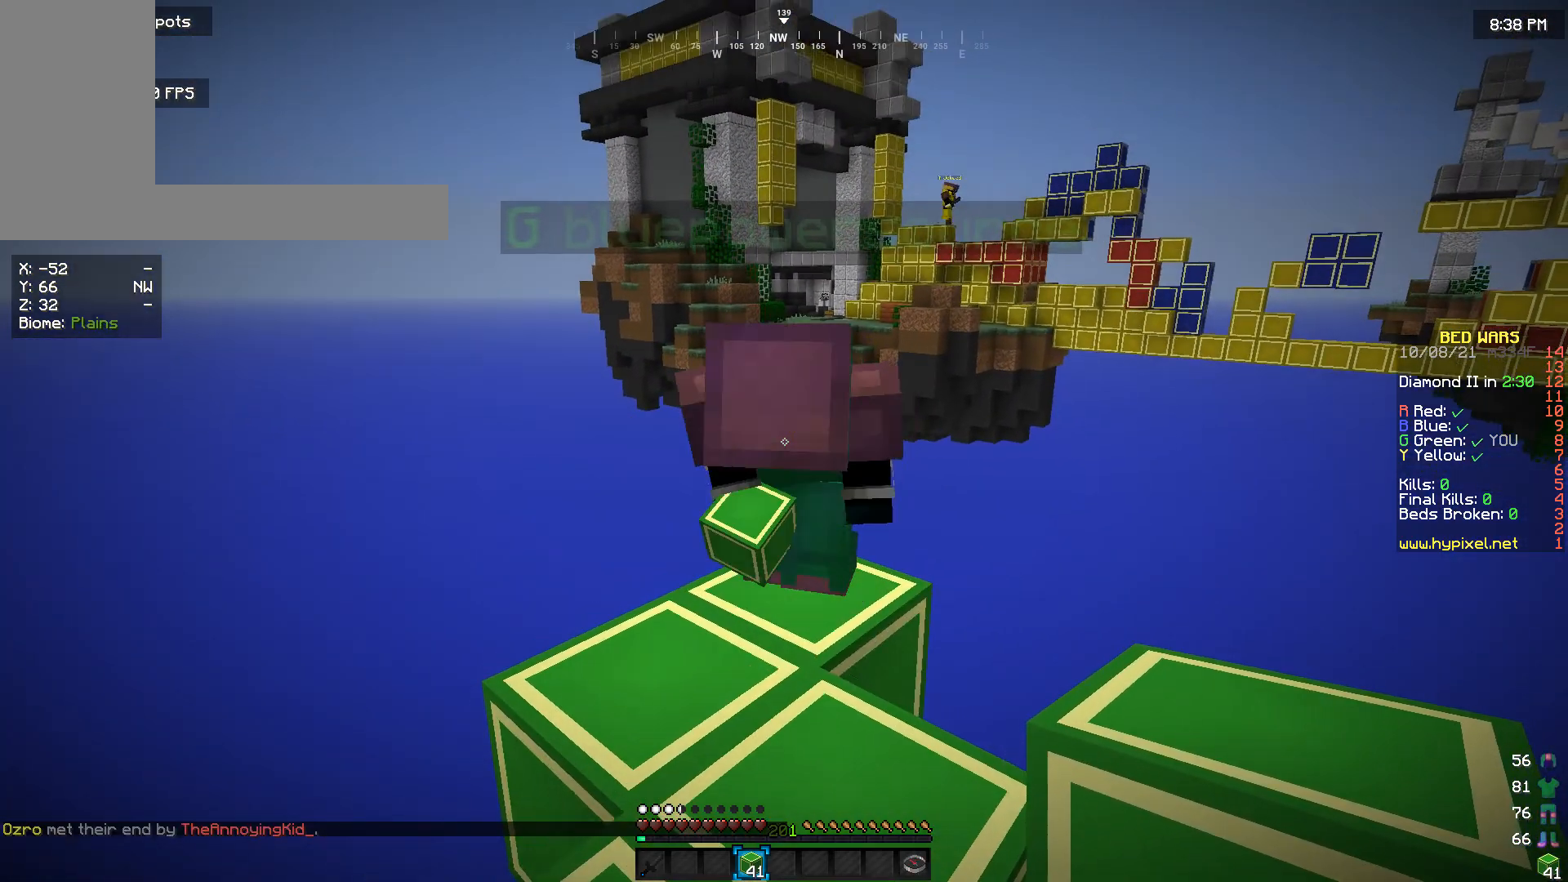
{"keys": ["w"], "mouse": [], "events": [[100, "w", "down"]]}
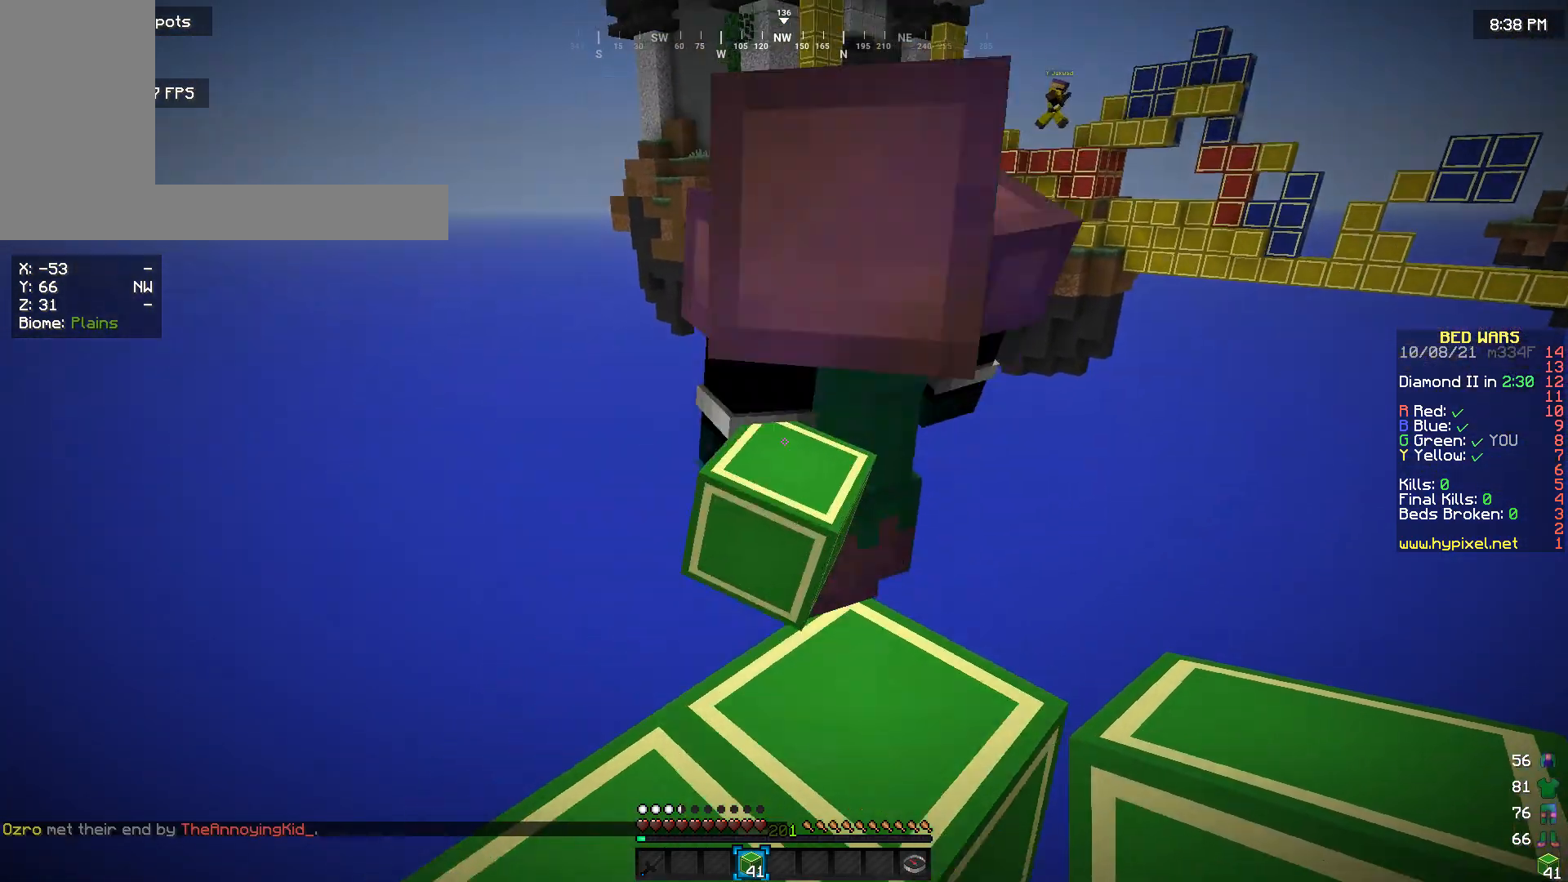
{"keys": [], "mouse": [], "events": [[33, "w", "up"]]}
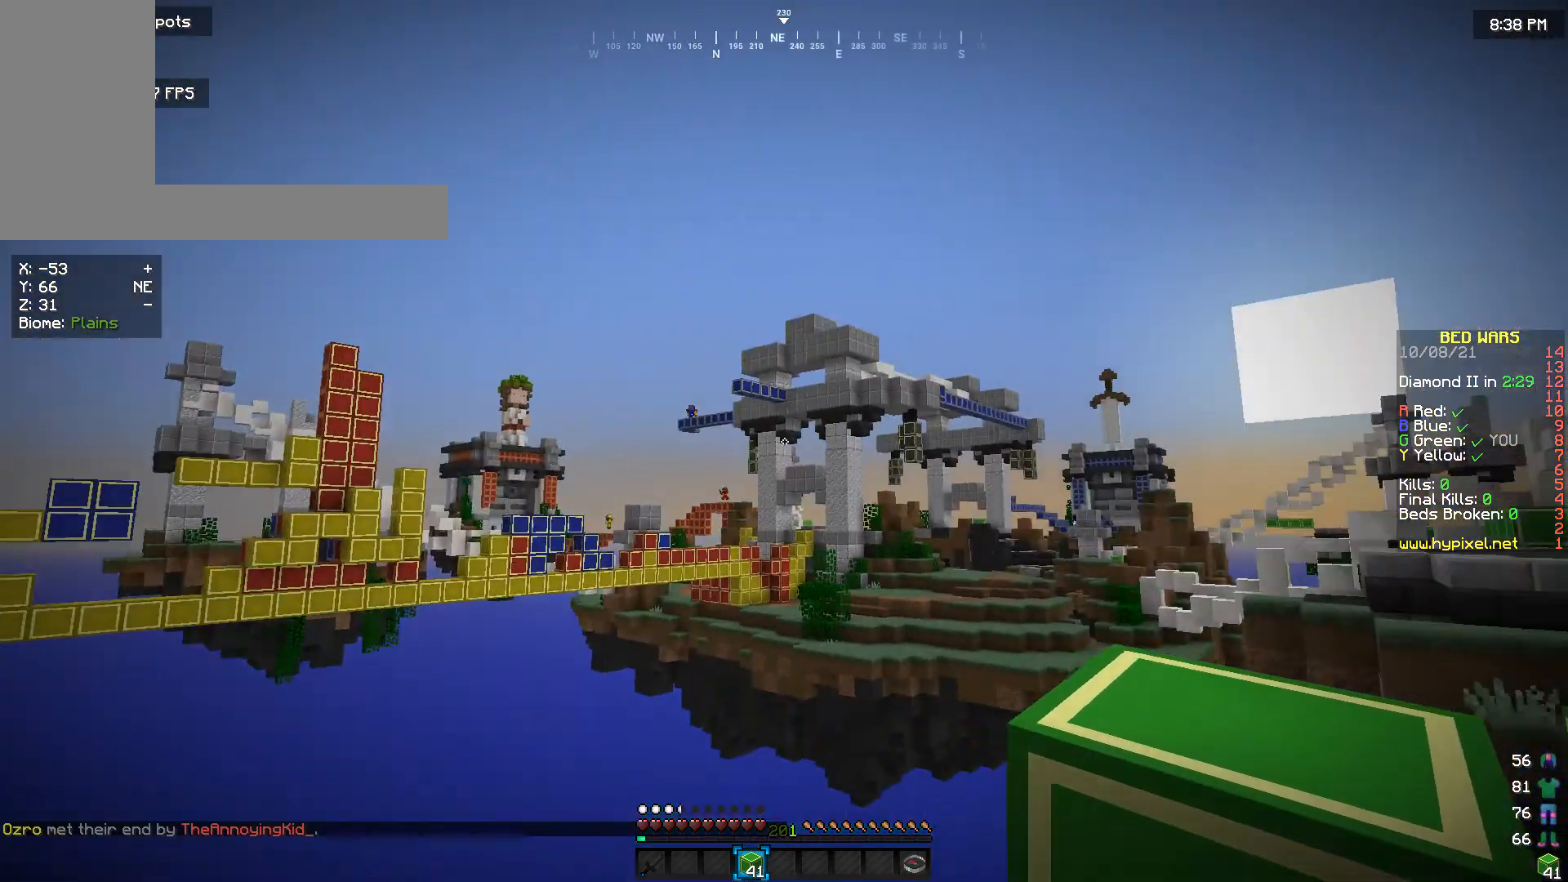
{"keys": [], "mouse": [], "events": []}
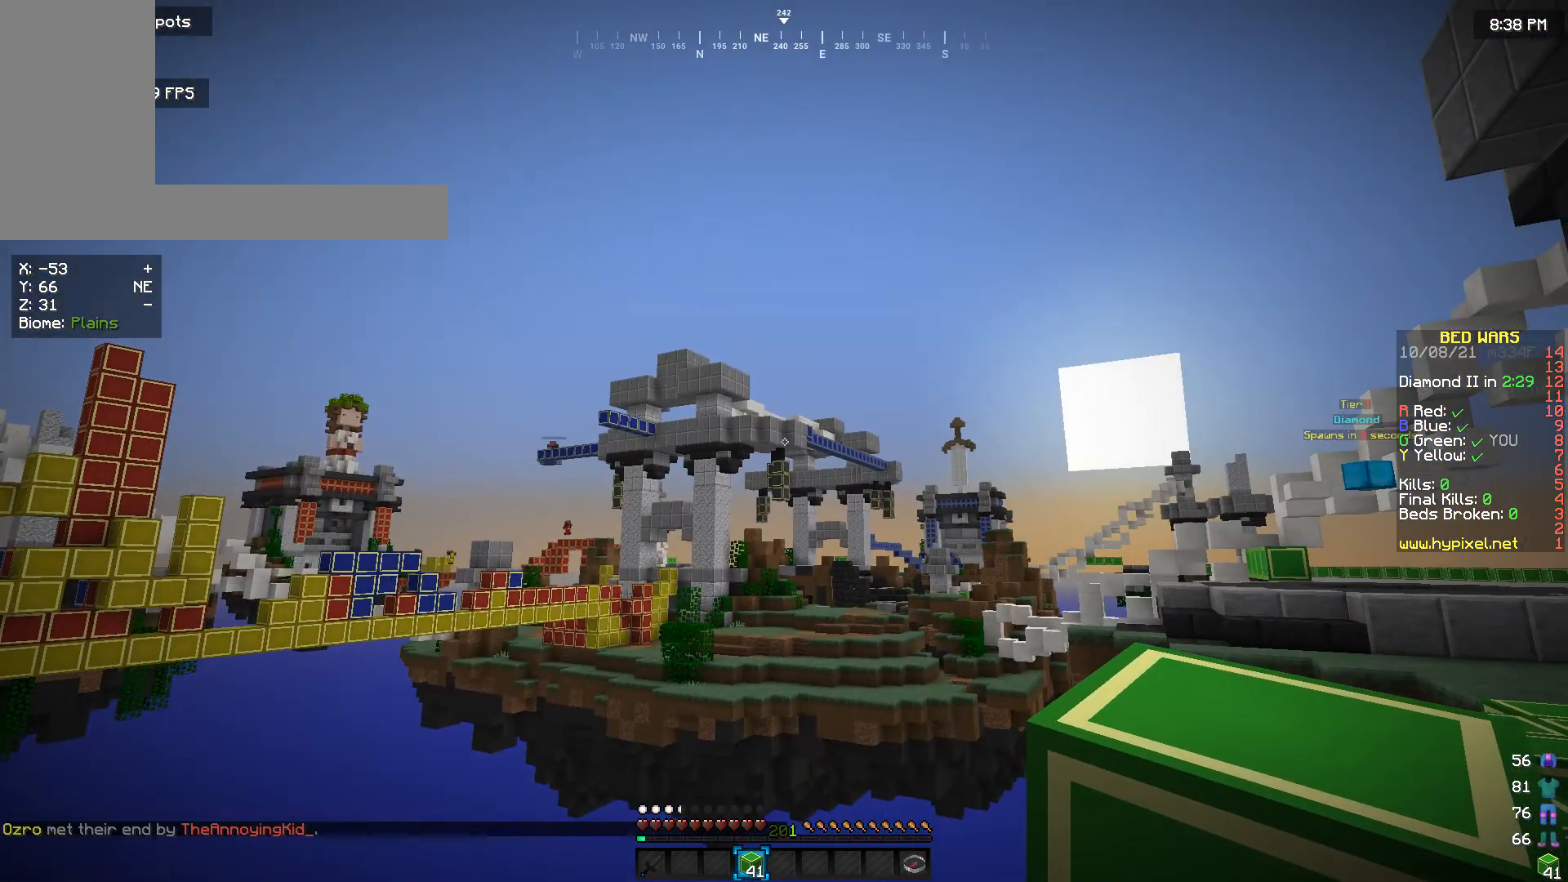
{"keys": [], "mouse": [], "events": []}
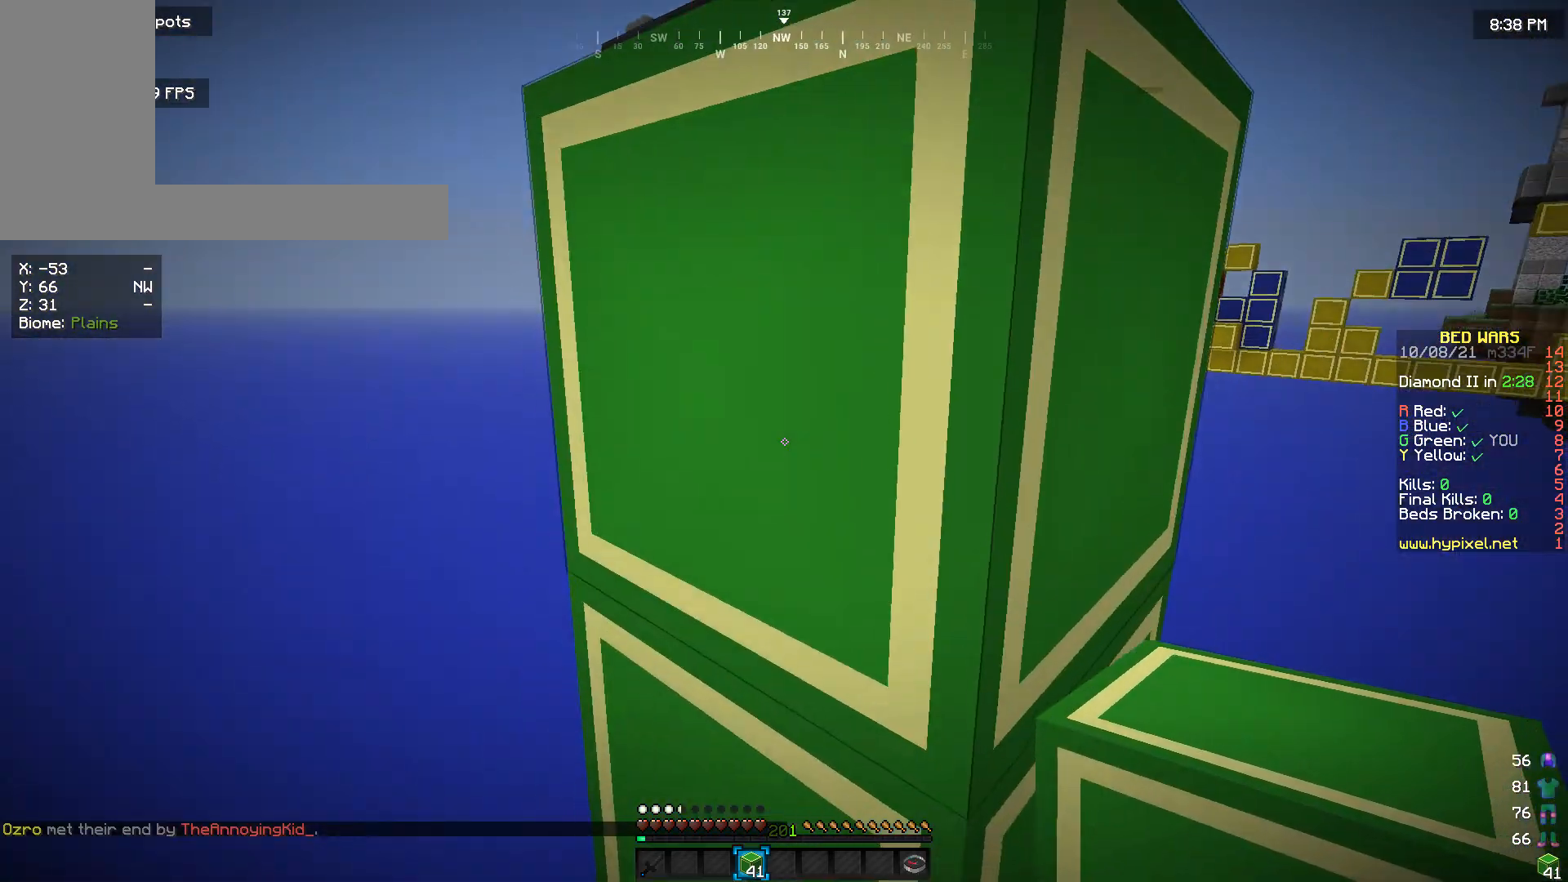
{"keys": [], "mouse": [], "events": [[100, "w", "down"], [233, "w", "up"]]}
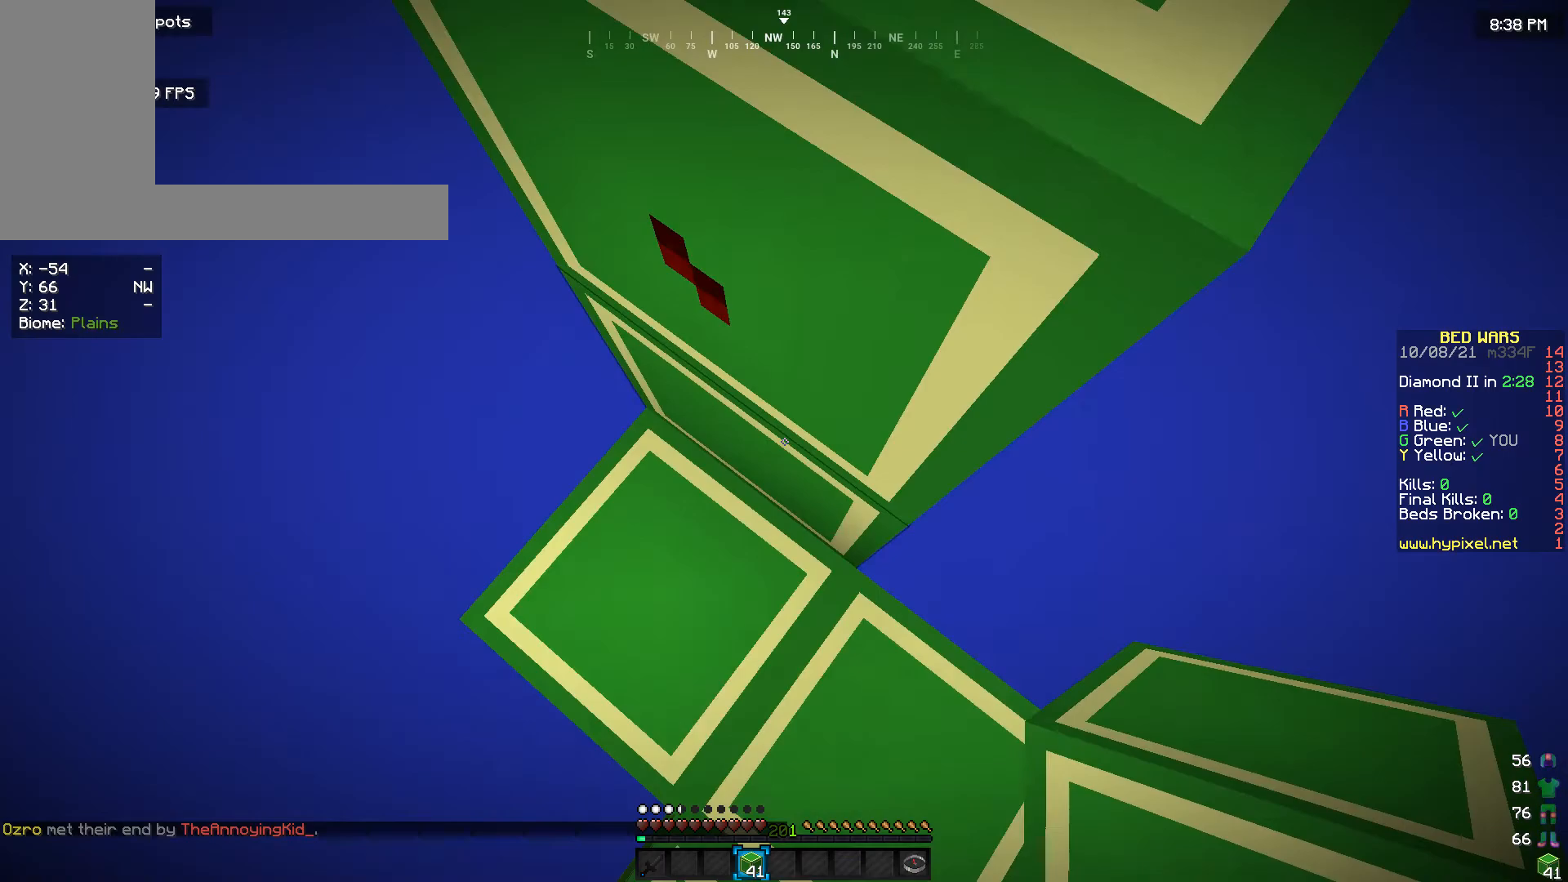
{"keys": [], "mouse": [], "events": [[100, "mouse_right", "down"], [267, "mouse_right", "up"]]}